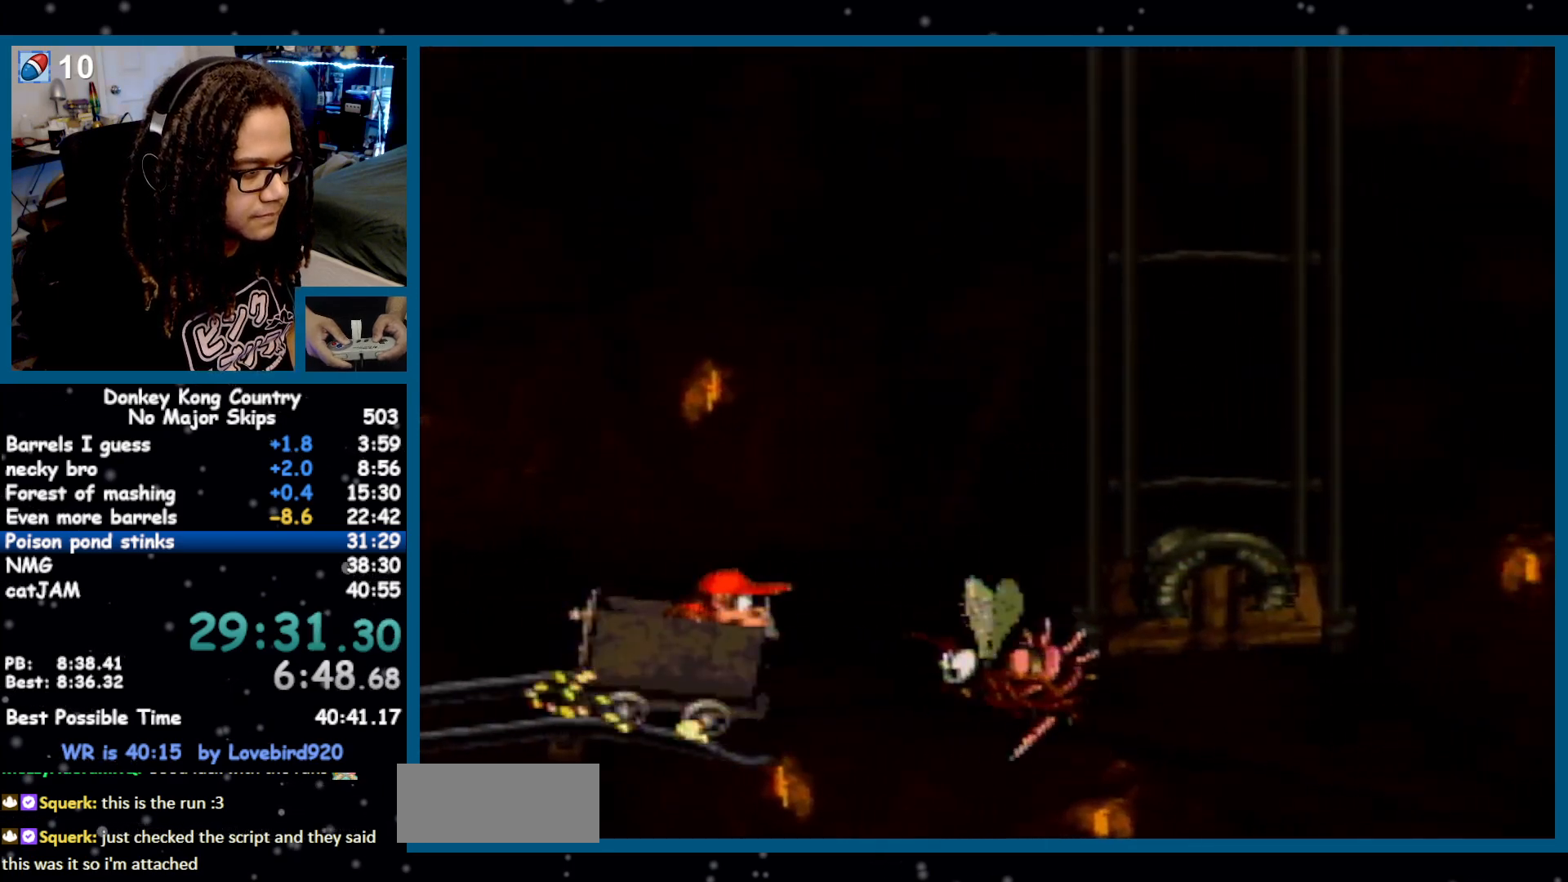
Gameplay with a controller (Nintendo layout); each line is a JSON object with the inputs held at the frame after it. "events" lists button and stick changes between this image and that frame as [ms after this image, input, new state], when the widget could be followed in between. Not read: L1 L3 R1 R3.
{"buttons": ["B", "Y", "DPAD_RIGHT"], "events": [[433, "B", "down"]]}
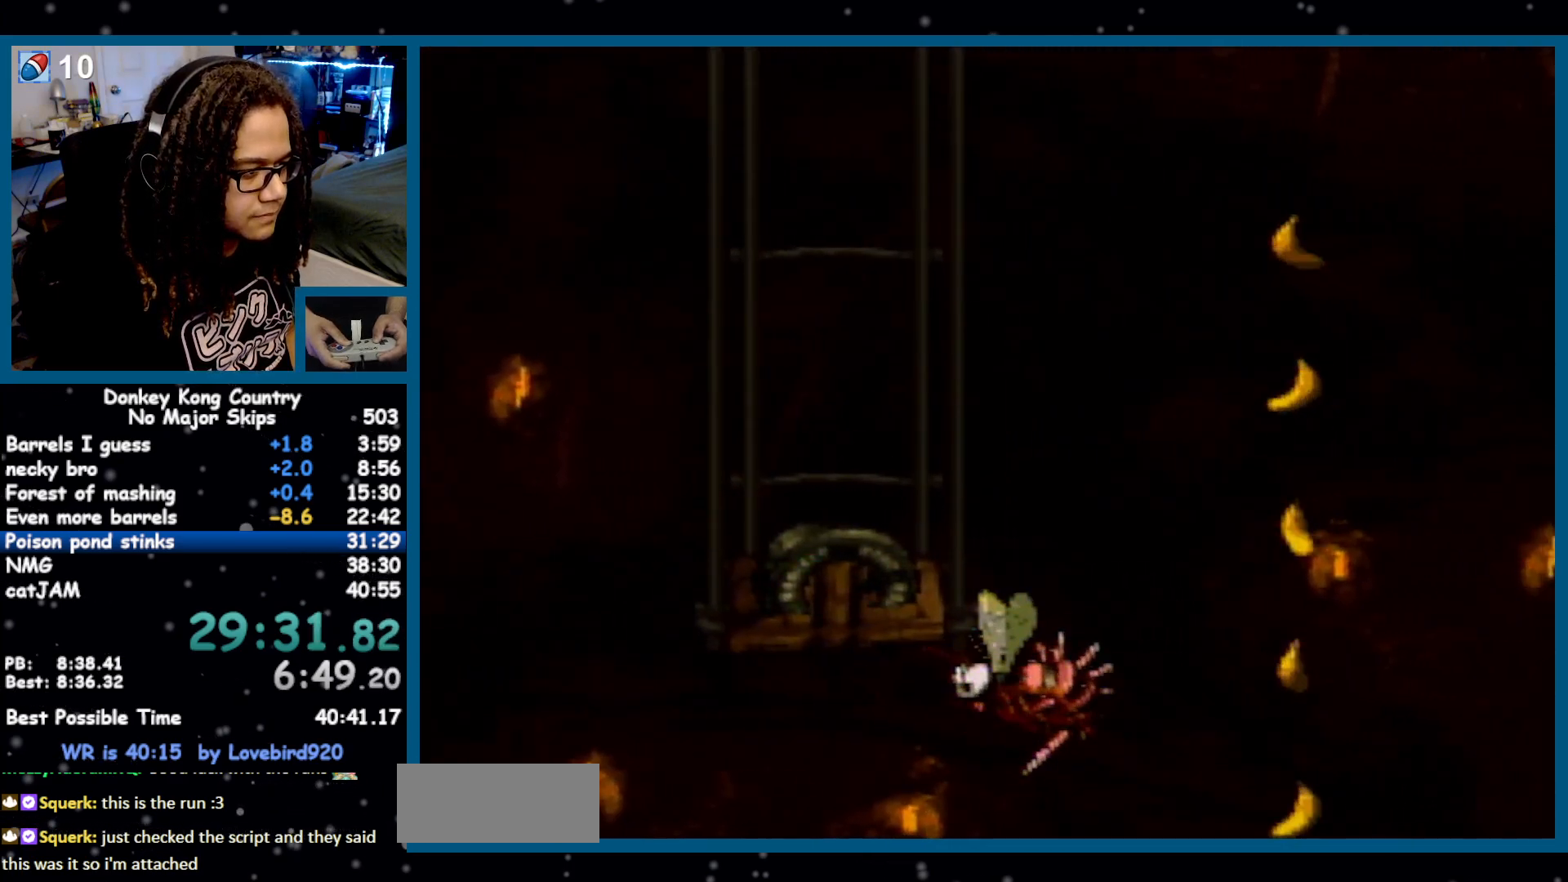
{"buttons": ["Y", "DPAD_RIGHT"], "events": [[17, "B", "up"]]}
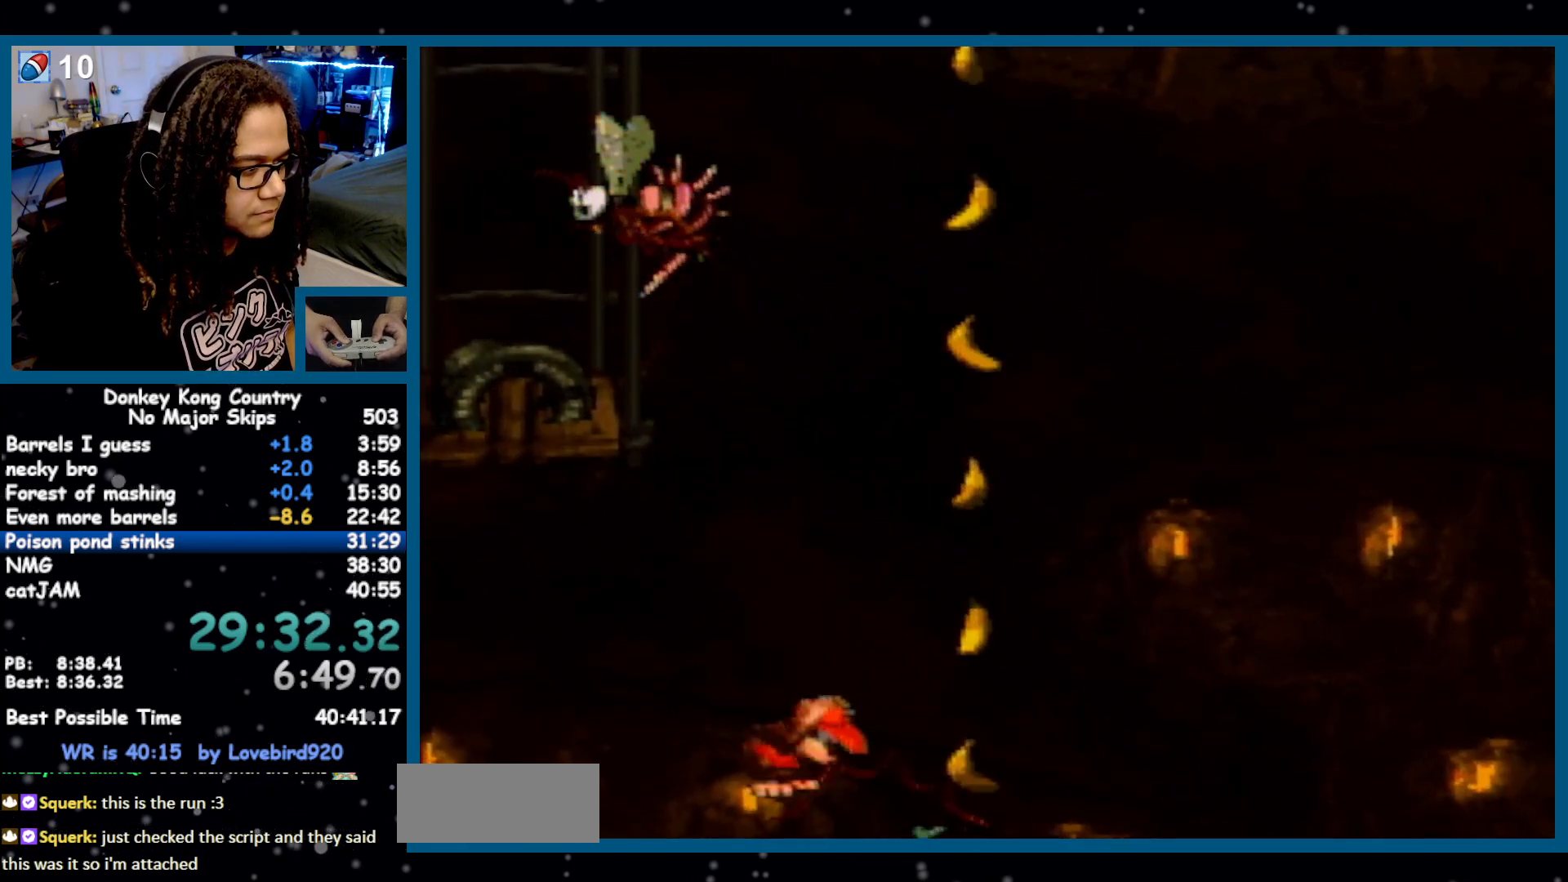
{"buttons": ["Y"], "events": [[83, "DPAD_RIGHT", "up"]]}
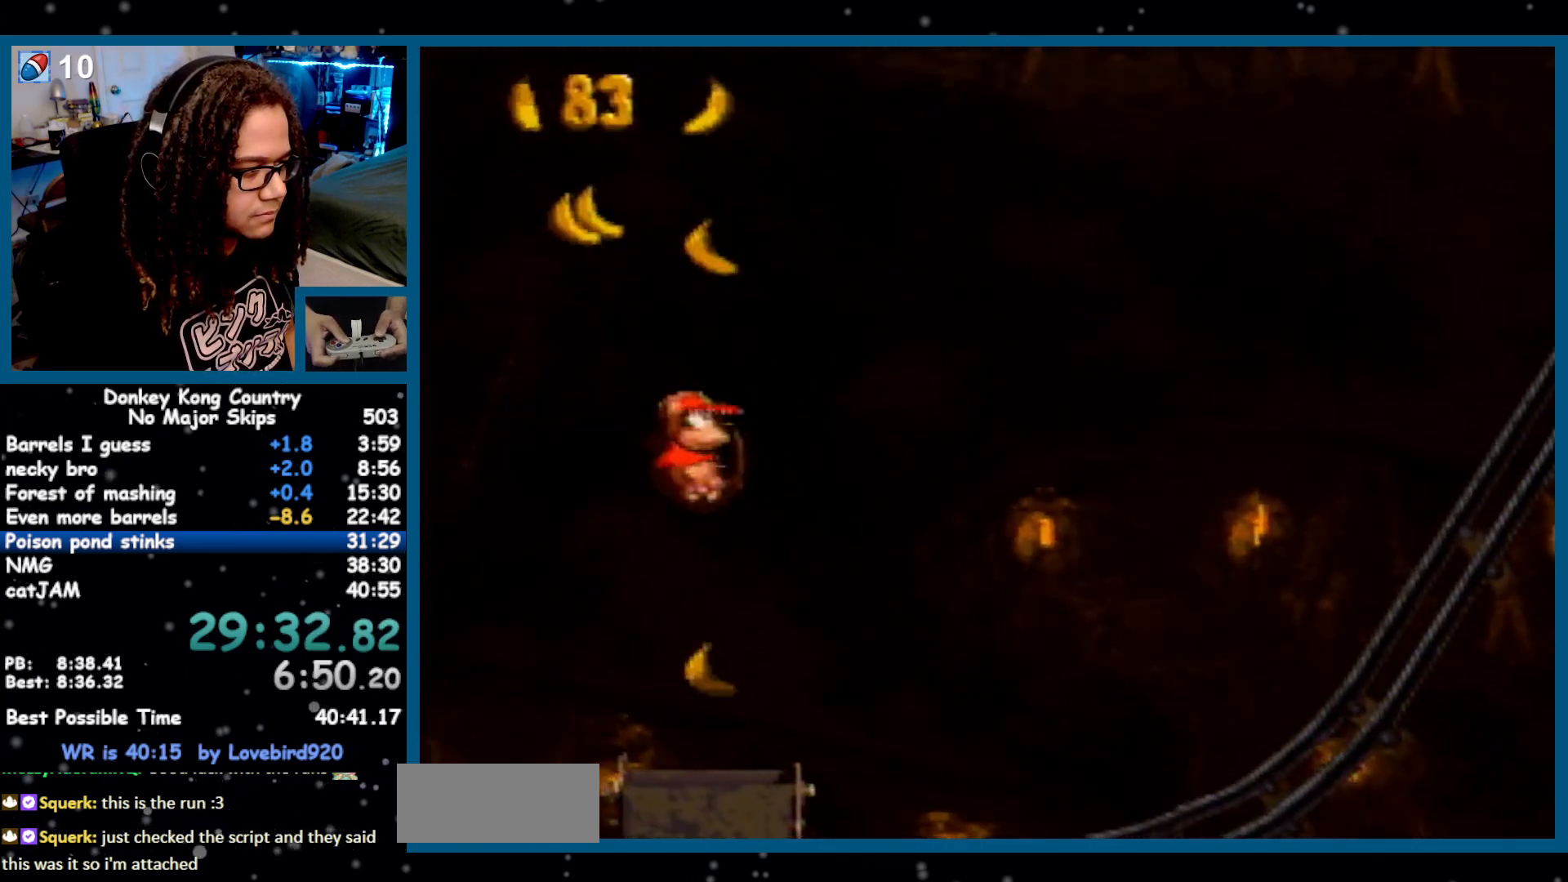
{"buttons": ["Y", "DPAD_RIGHT"], "events": [[267, "DPAD_RIGHT", "down"]]}
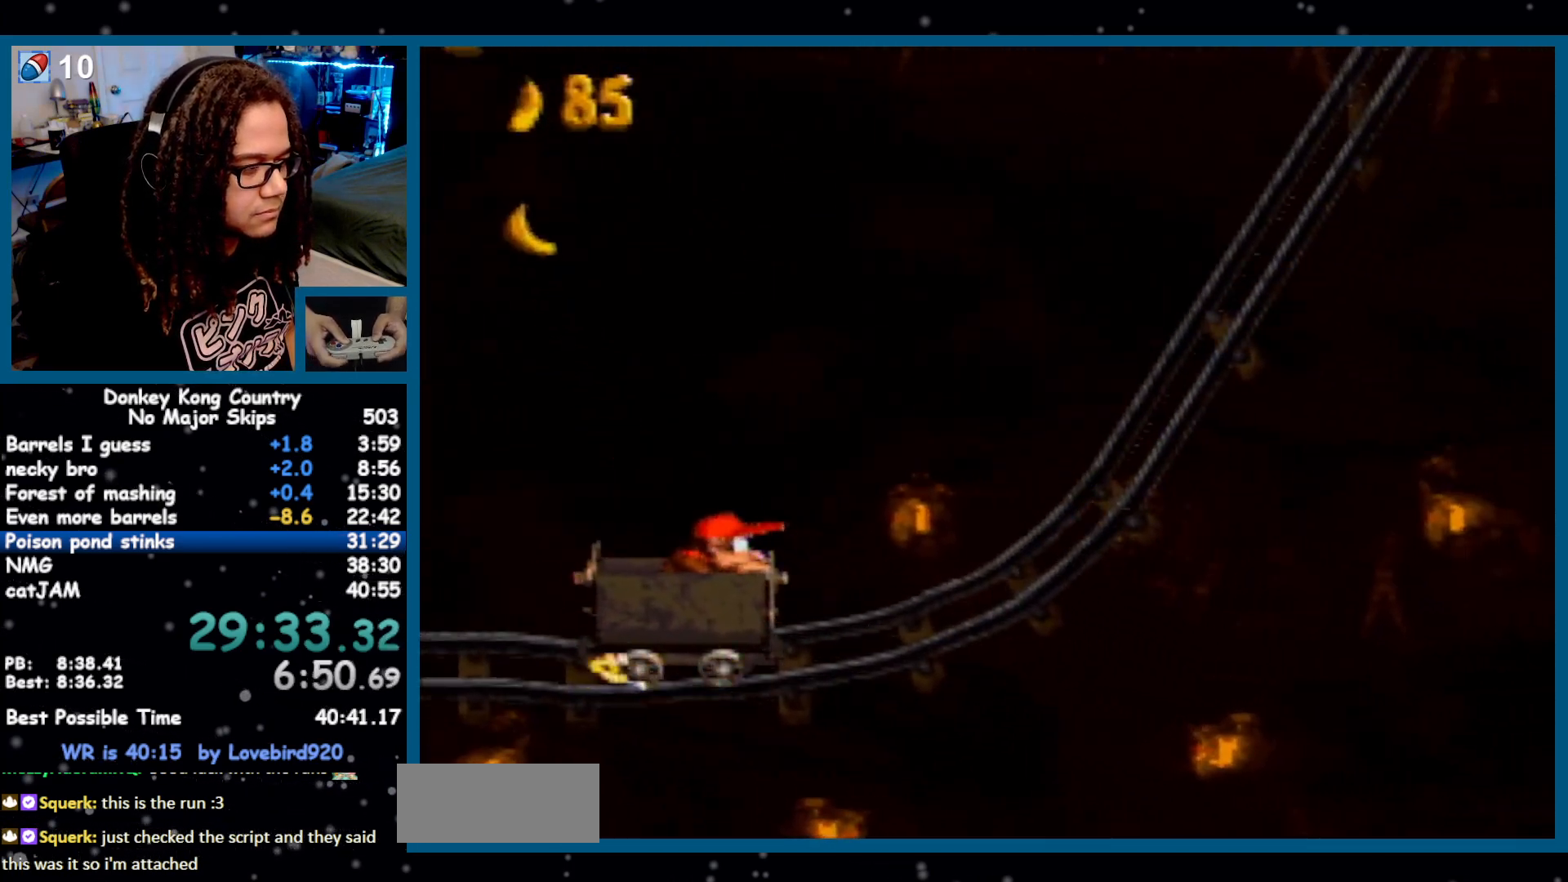
{"buttons": ["B", "Y", "DPAD_RIGHT"], "events": [[450, "B", "down"]]}
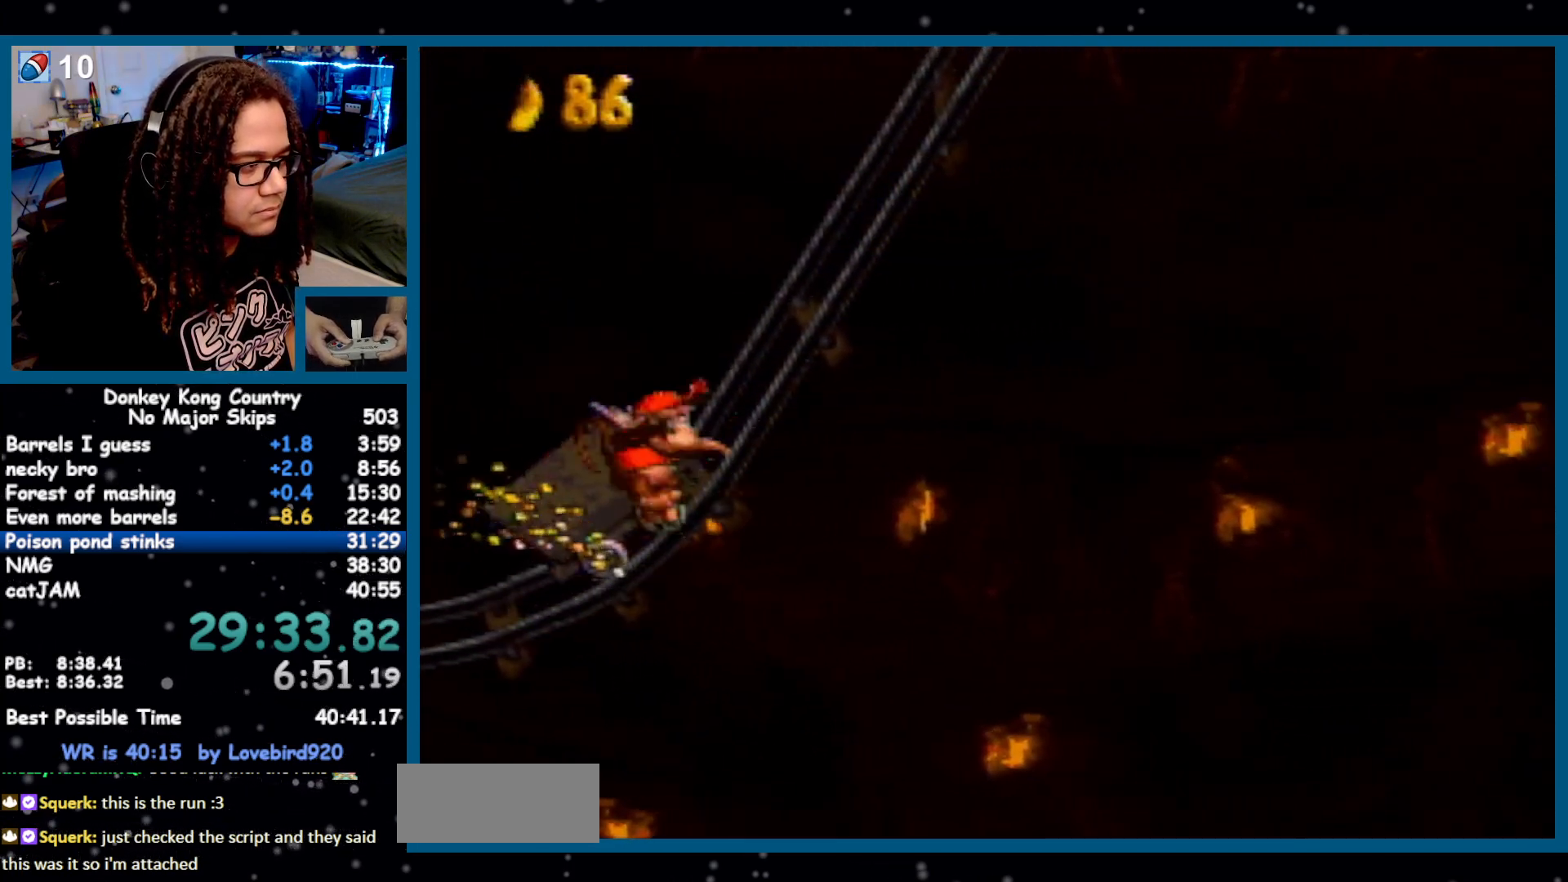
{"buttons": ["Y", "DPAD_RIGHT"], "events": [[50, "B", "up"], [300, "B", "down"], [367, "B", "up"]]}
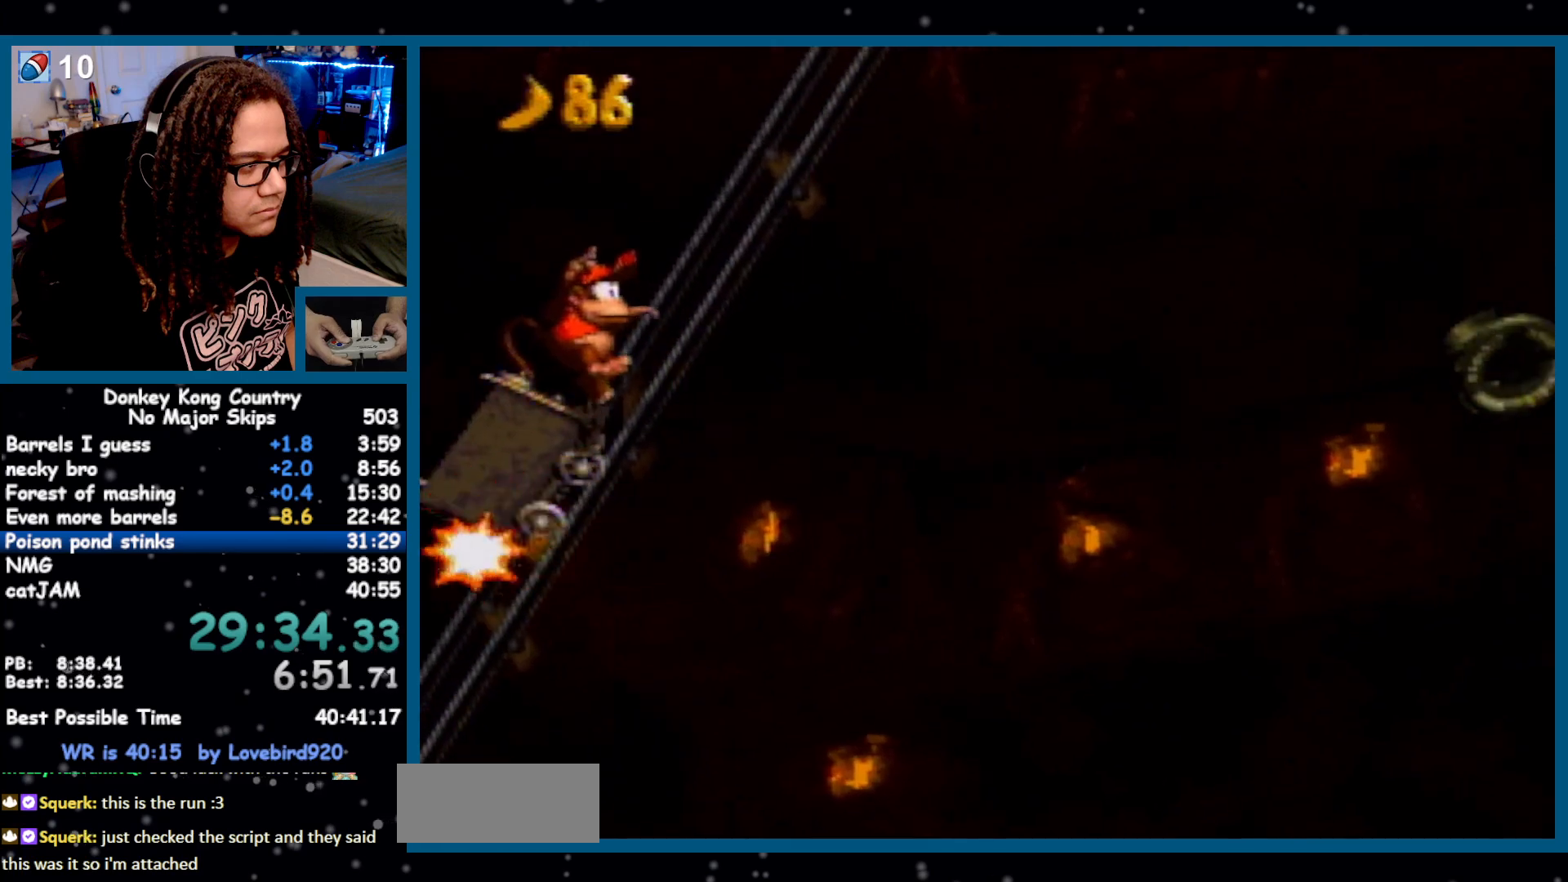
{"buttons": ["B", "Y", "DPAD_RIGHT"], "events": [[117, "B", "down"], [217, "B", "up"], [450, "B", "down"]]}
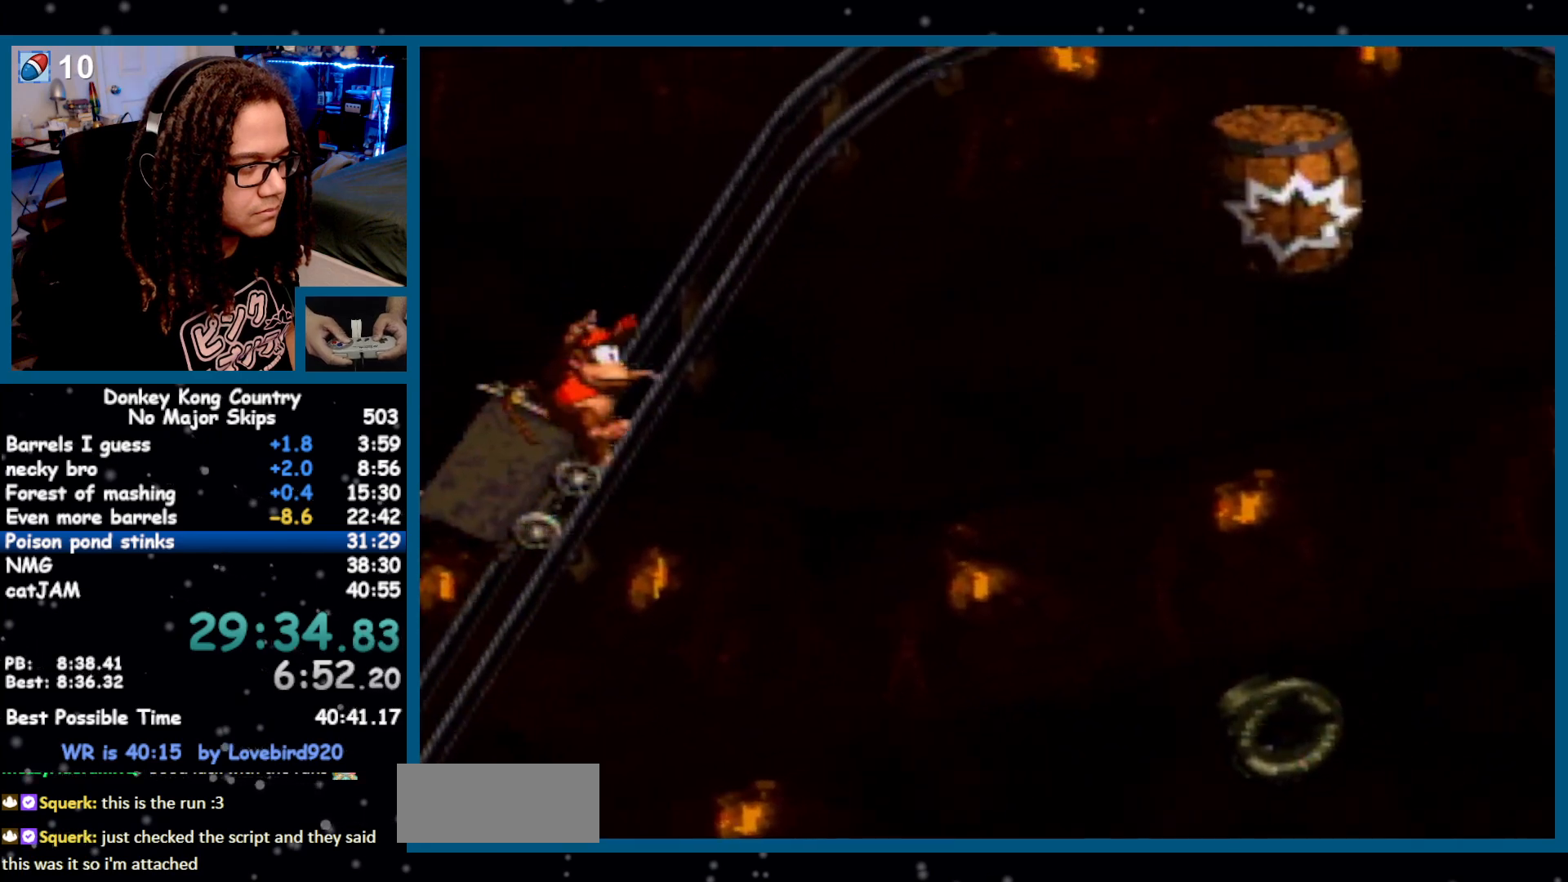
{"buttons": ["Y", "DPAD_RIGHT"], "events": [[17, "B", "up"]]}
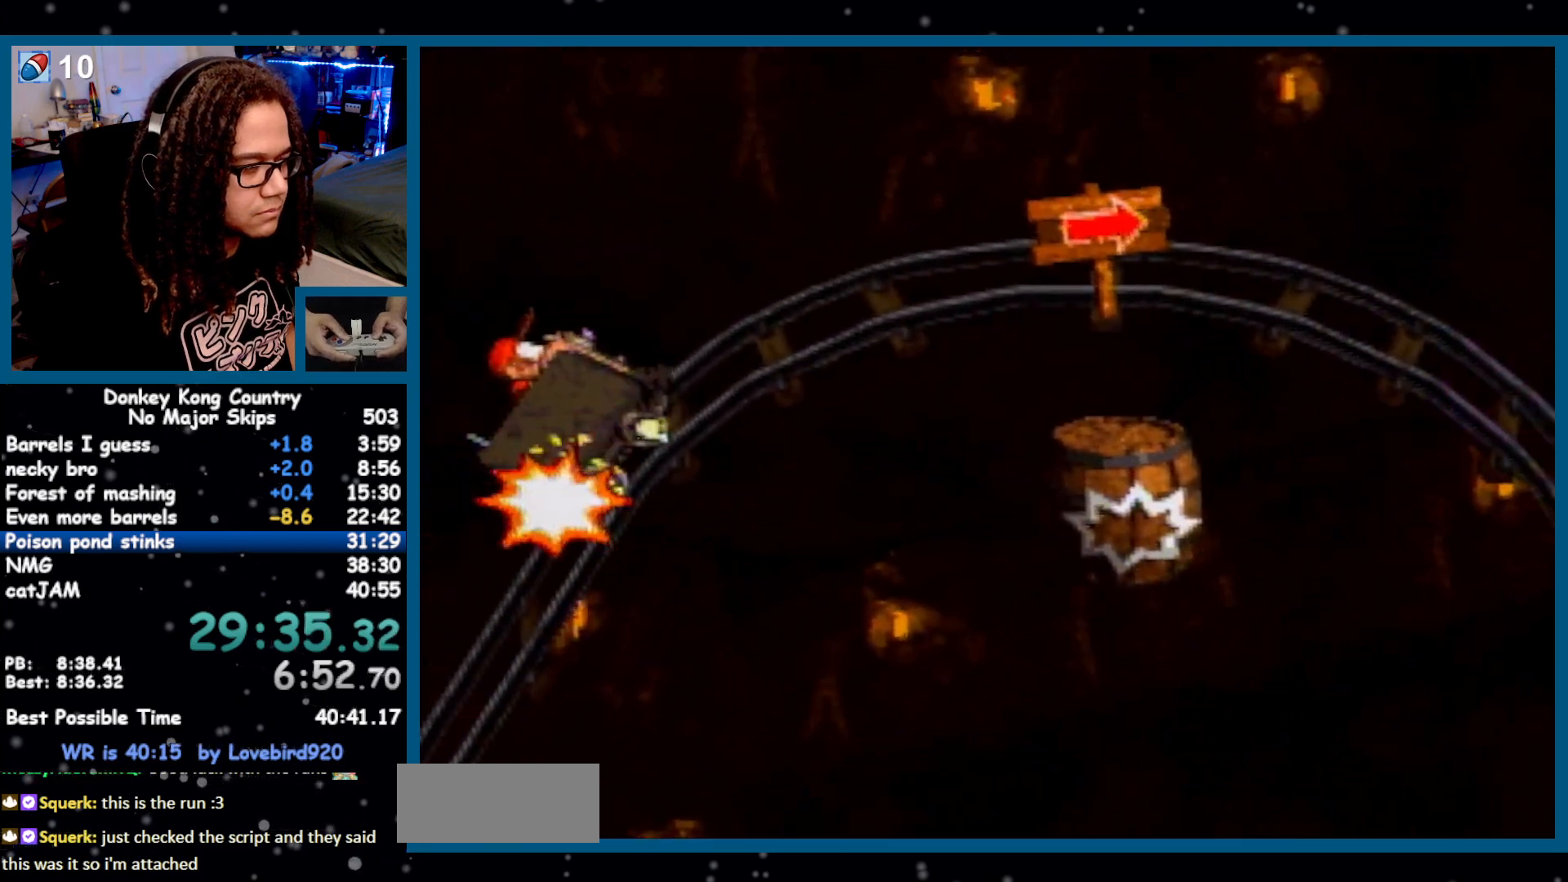
{"buttons": ["Y", "DPAD_RIGHT"], "events": []}
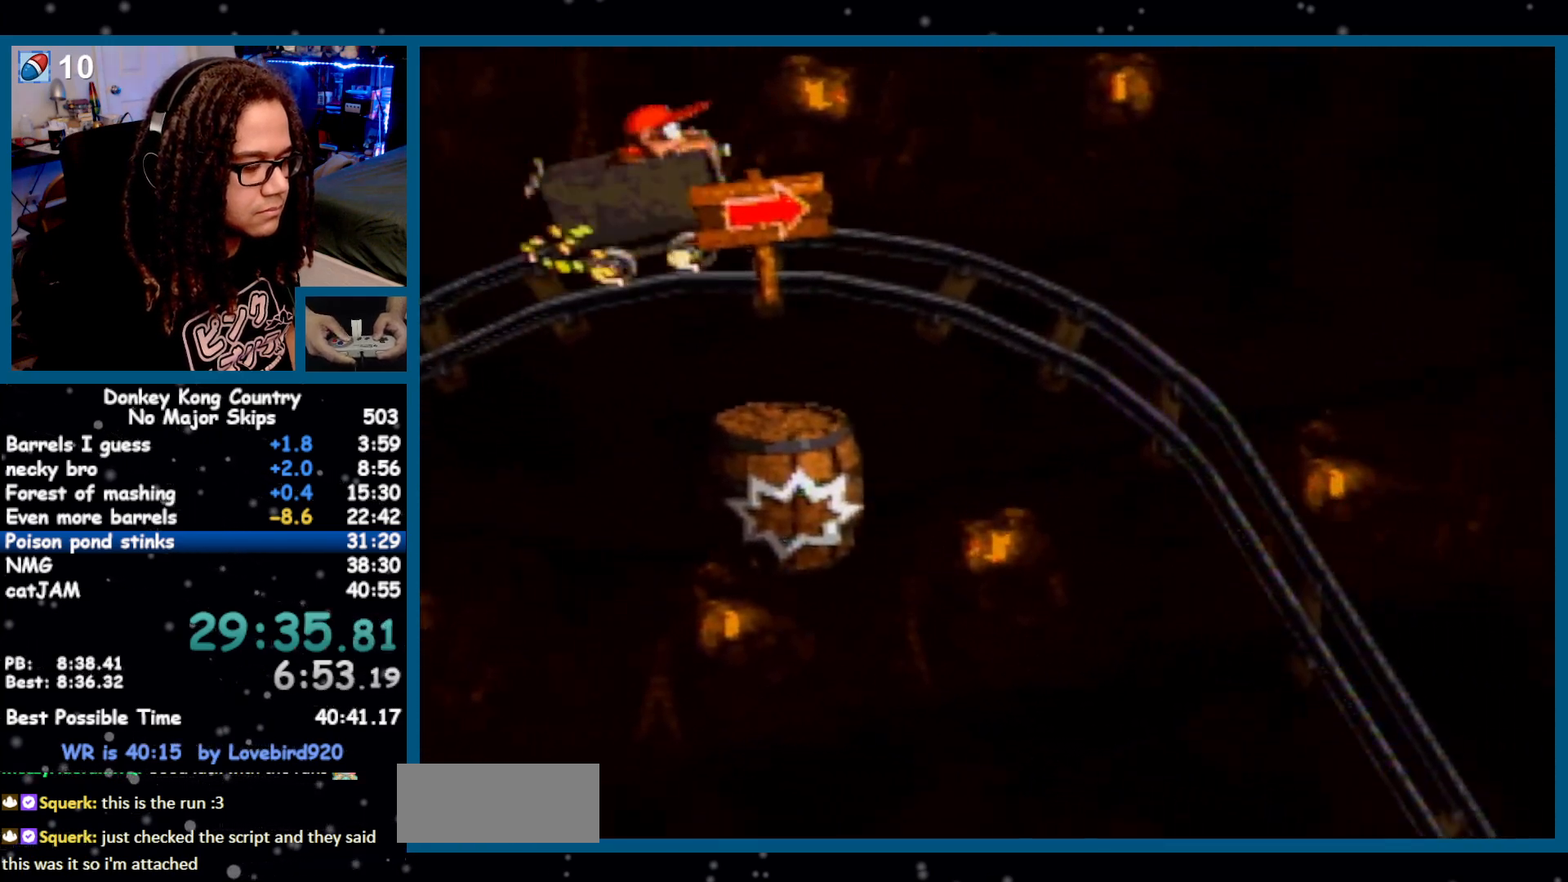
{"buttons": ["Y", "DPAD_RIGHT"], "events": []}
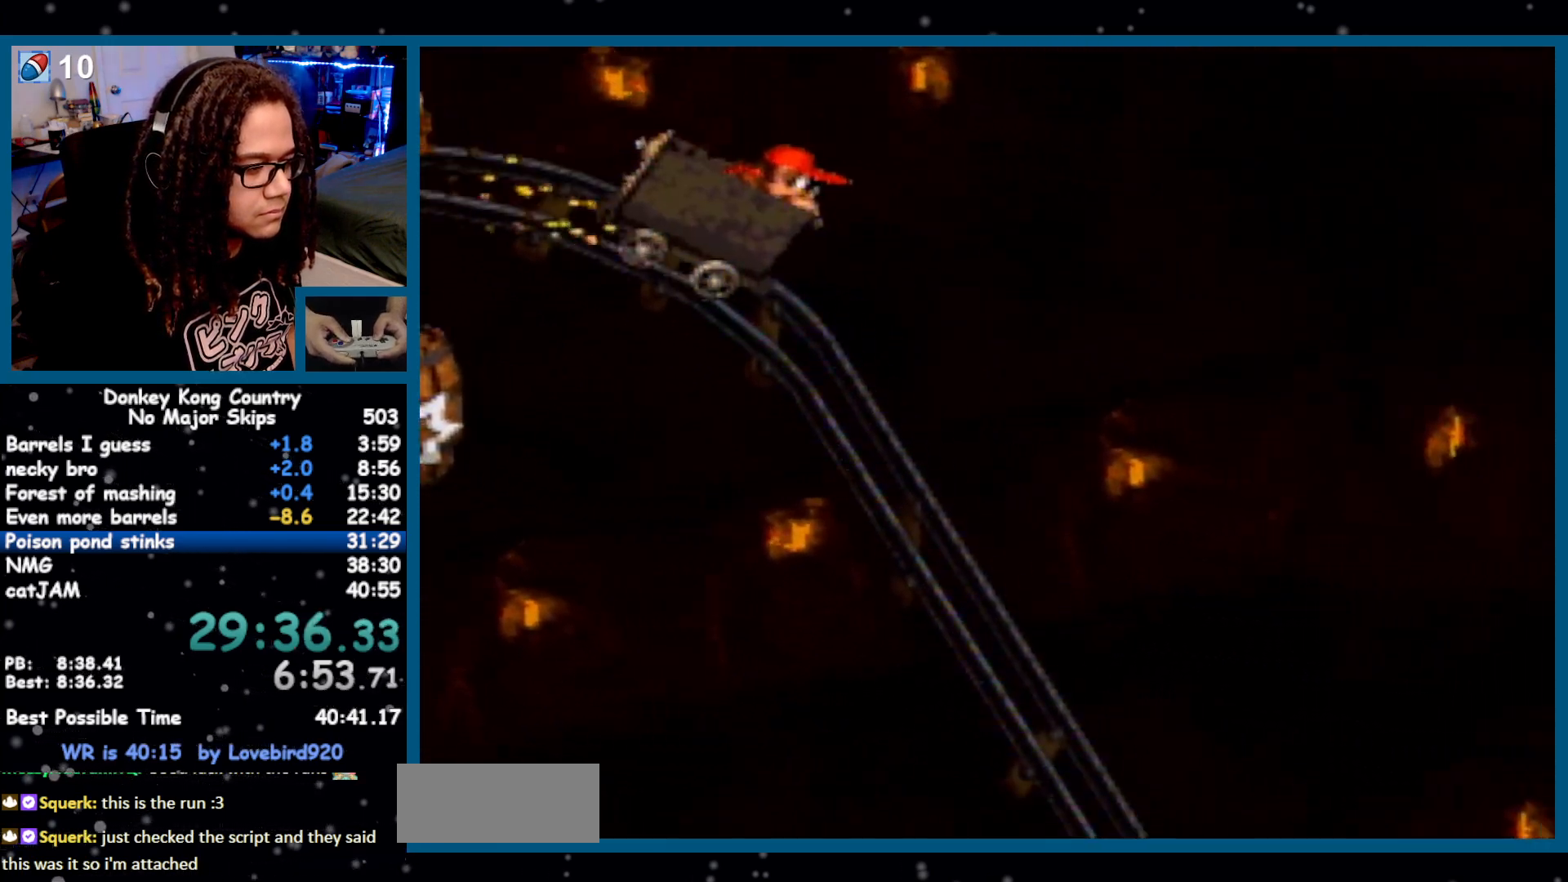
{"buttons": ["Y", "DPAD_RIGHT"], "events": []}
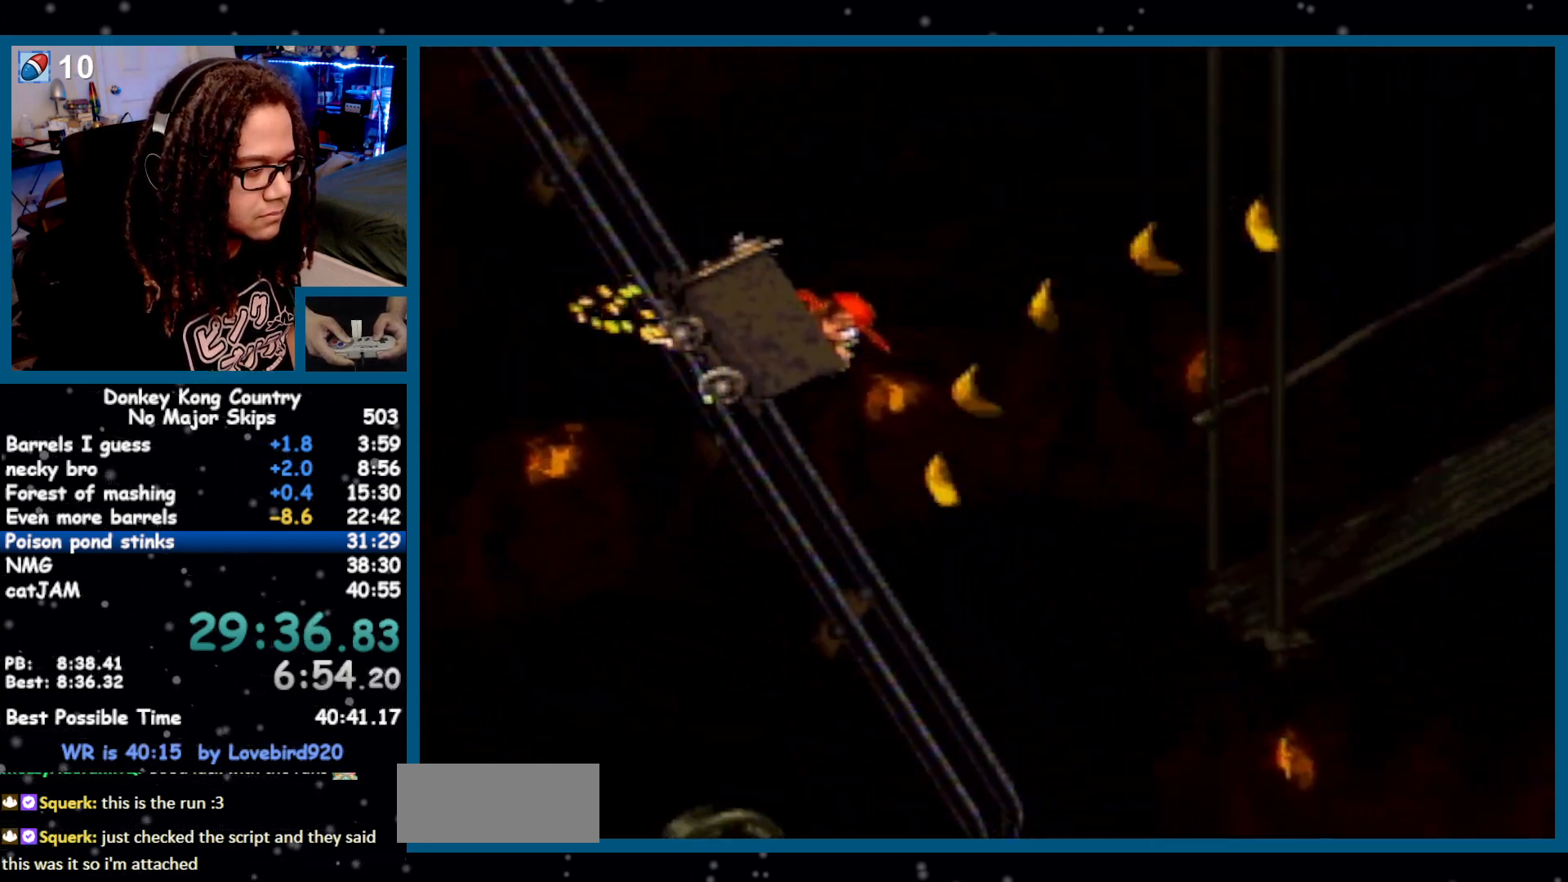
{"buttons": ["Y", "DPAD_RIGHT"], "events": [[200, "B", "down"], [267, "B", "up"]]}
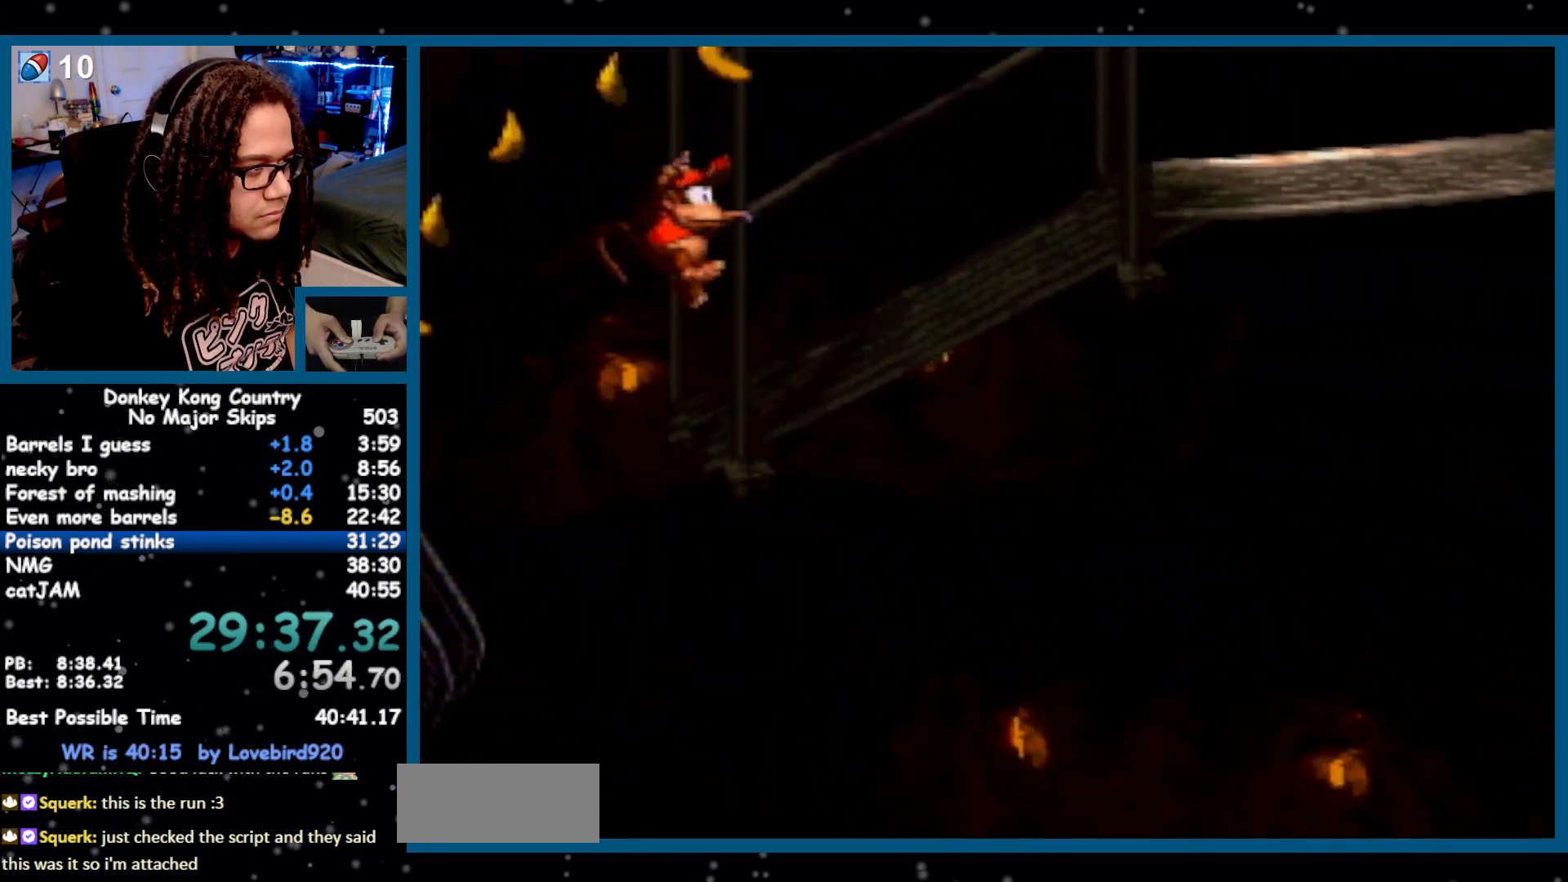
{"buttons": ["Y", "DPAD_RIGHT"], "events": [[450, "Y", "up"], [483, "Y", "down"]]}
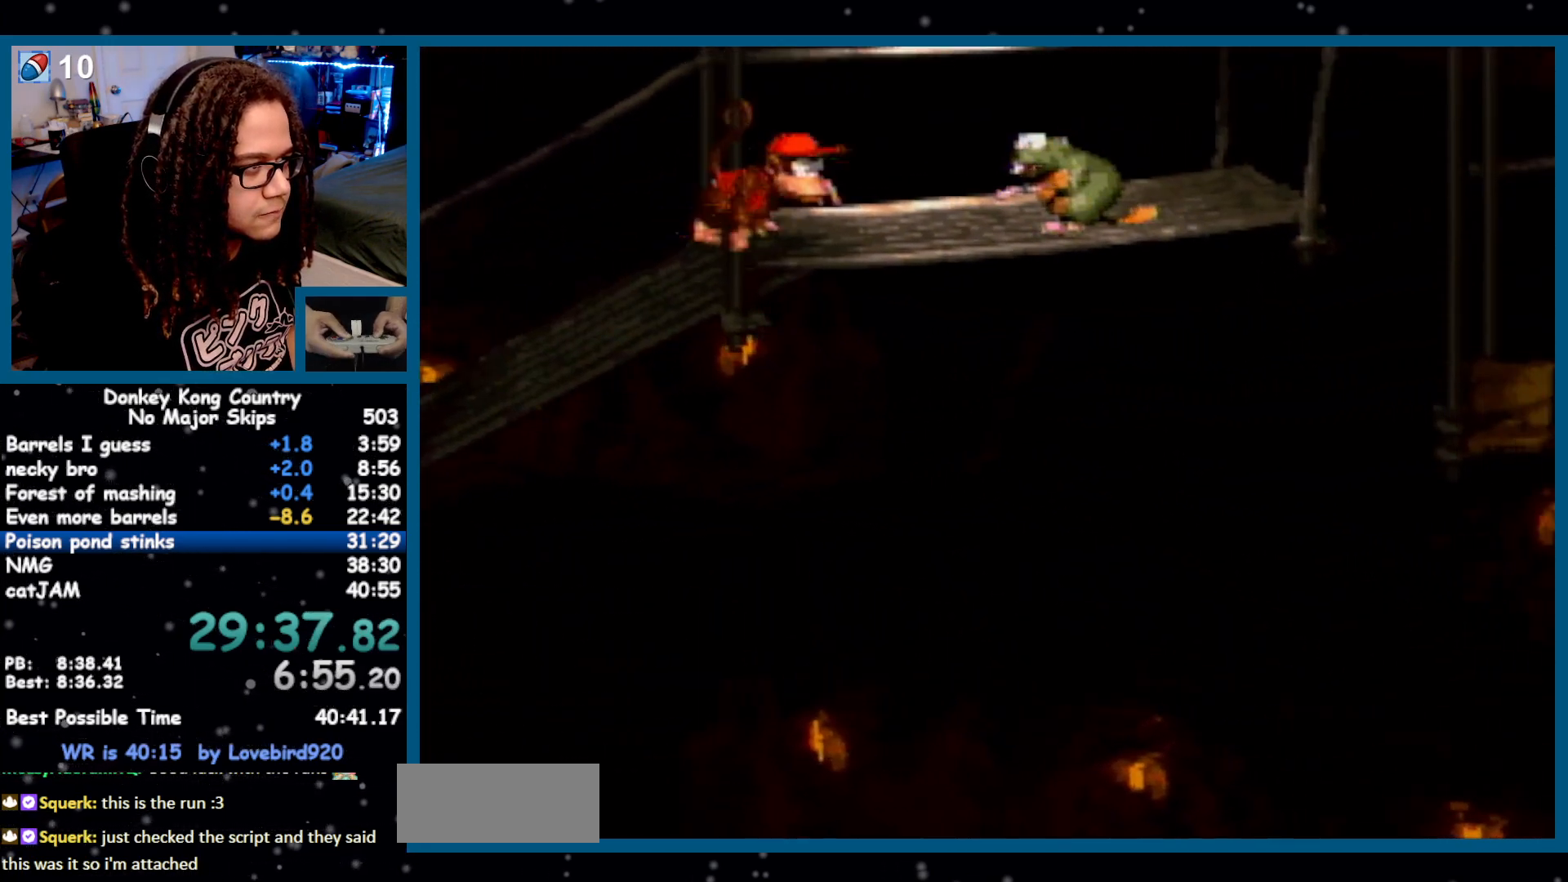
{"buttons": ["Y", "DPAD_RIGHT"], "events": [[17, "Y", "up"], [433, "Y", "down"]]}
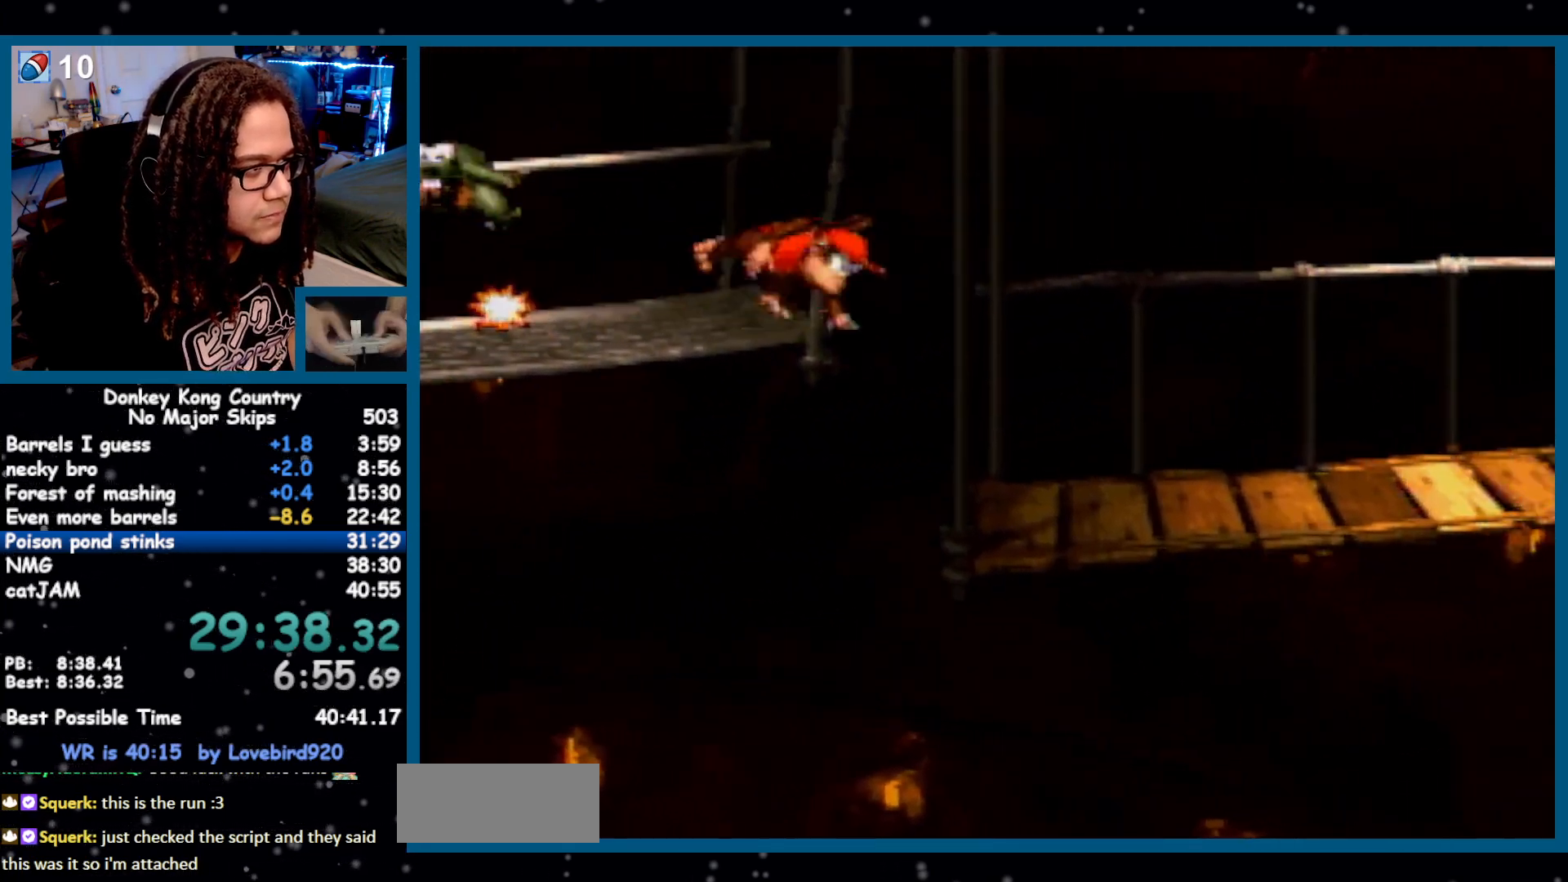
{"buttons": ["Y", "DPAD_RIGHT"], "events": []}
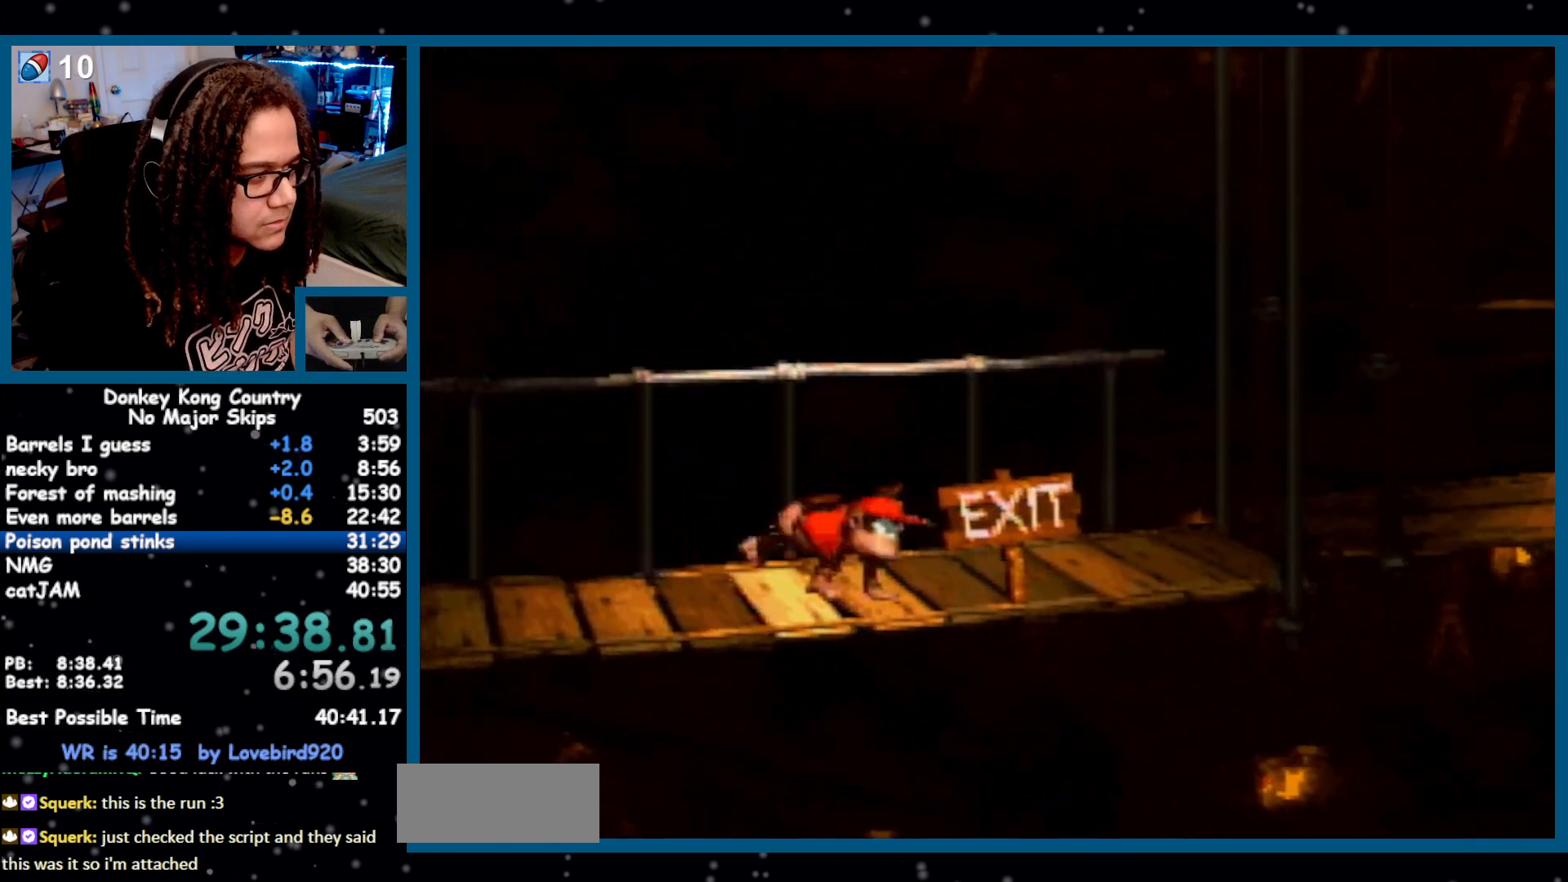
{"buttons": ["Y", "DPAD_RIGHT"], "events": []}
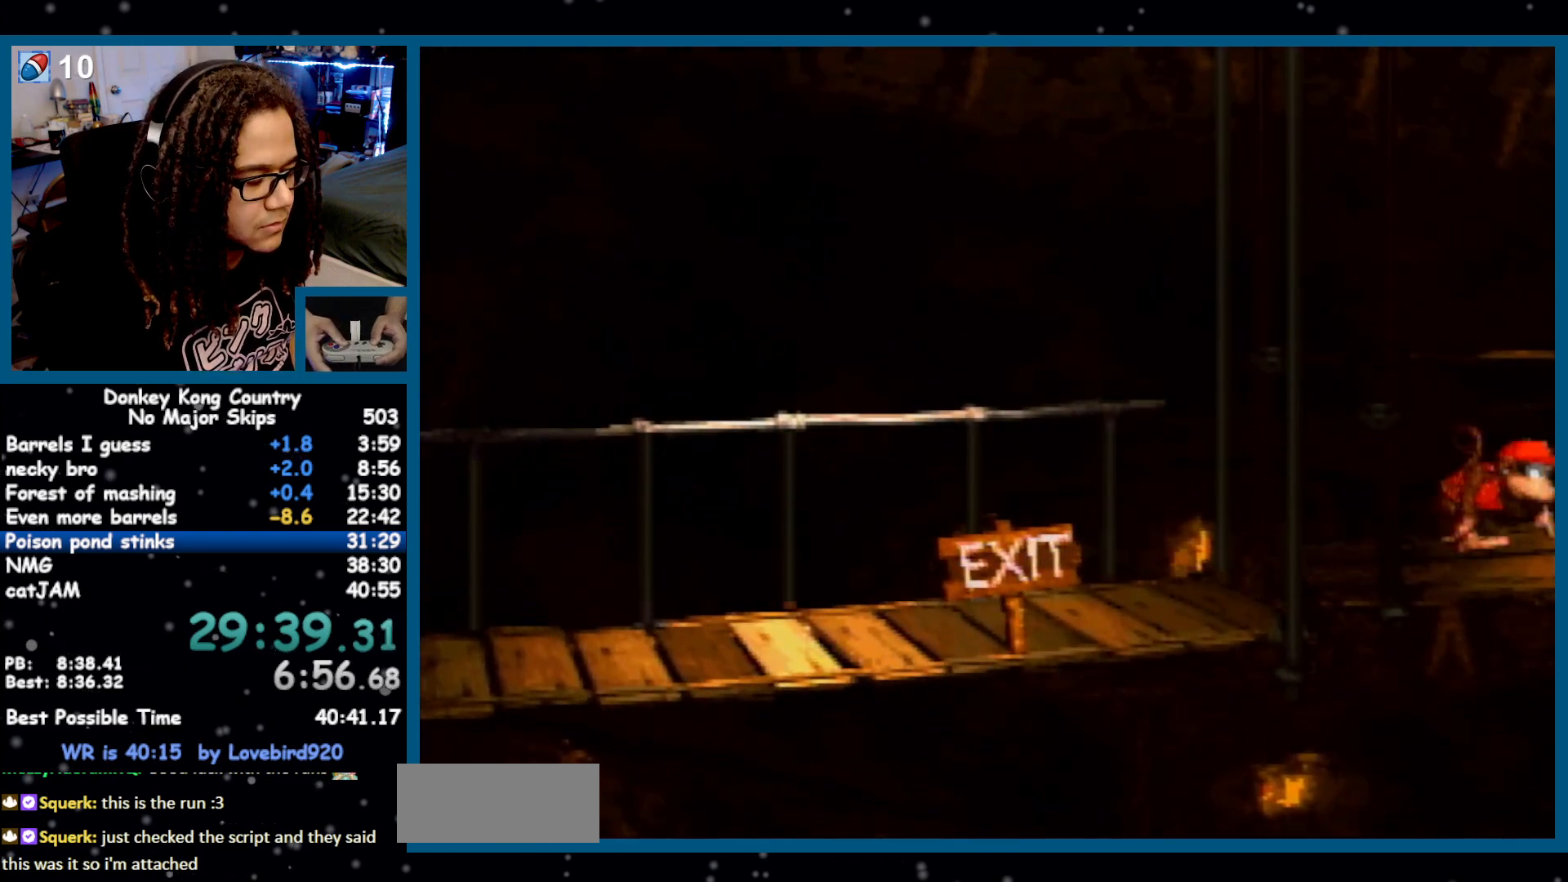
{"buttons": ["Y", "DPAD_RIGHT"], "events": []}
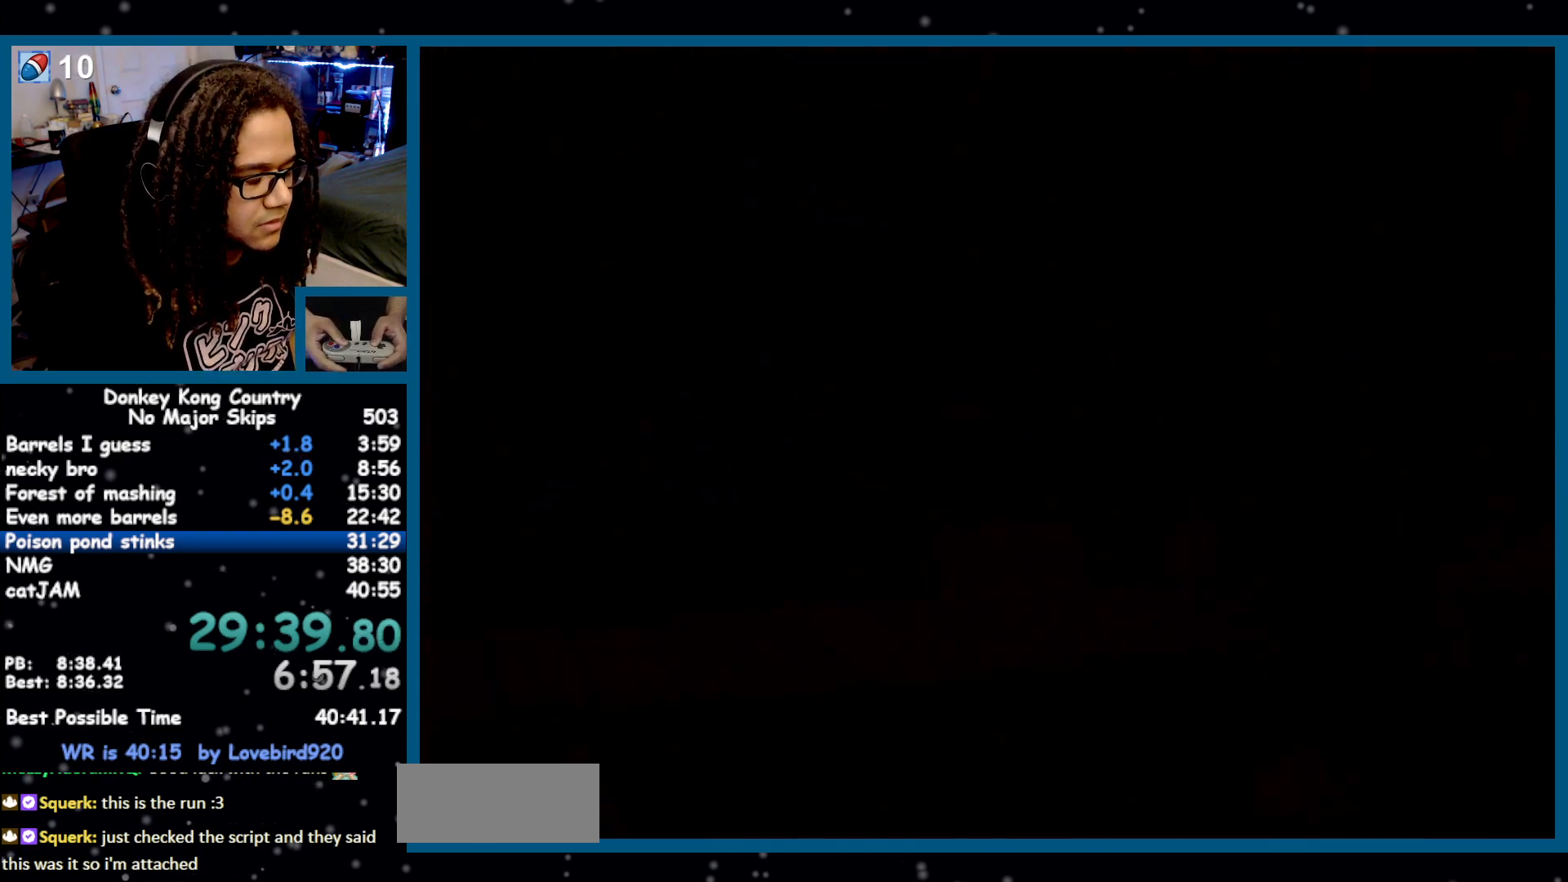
{"buttons": [], "events": [[300, "DPAD_RIGHT", "up"], [367, "Y", "up"]]}
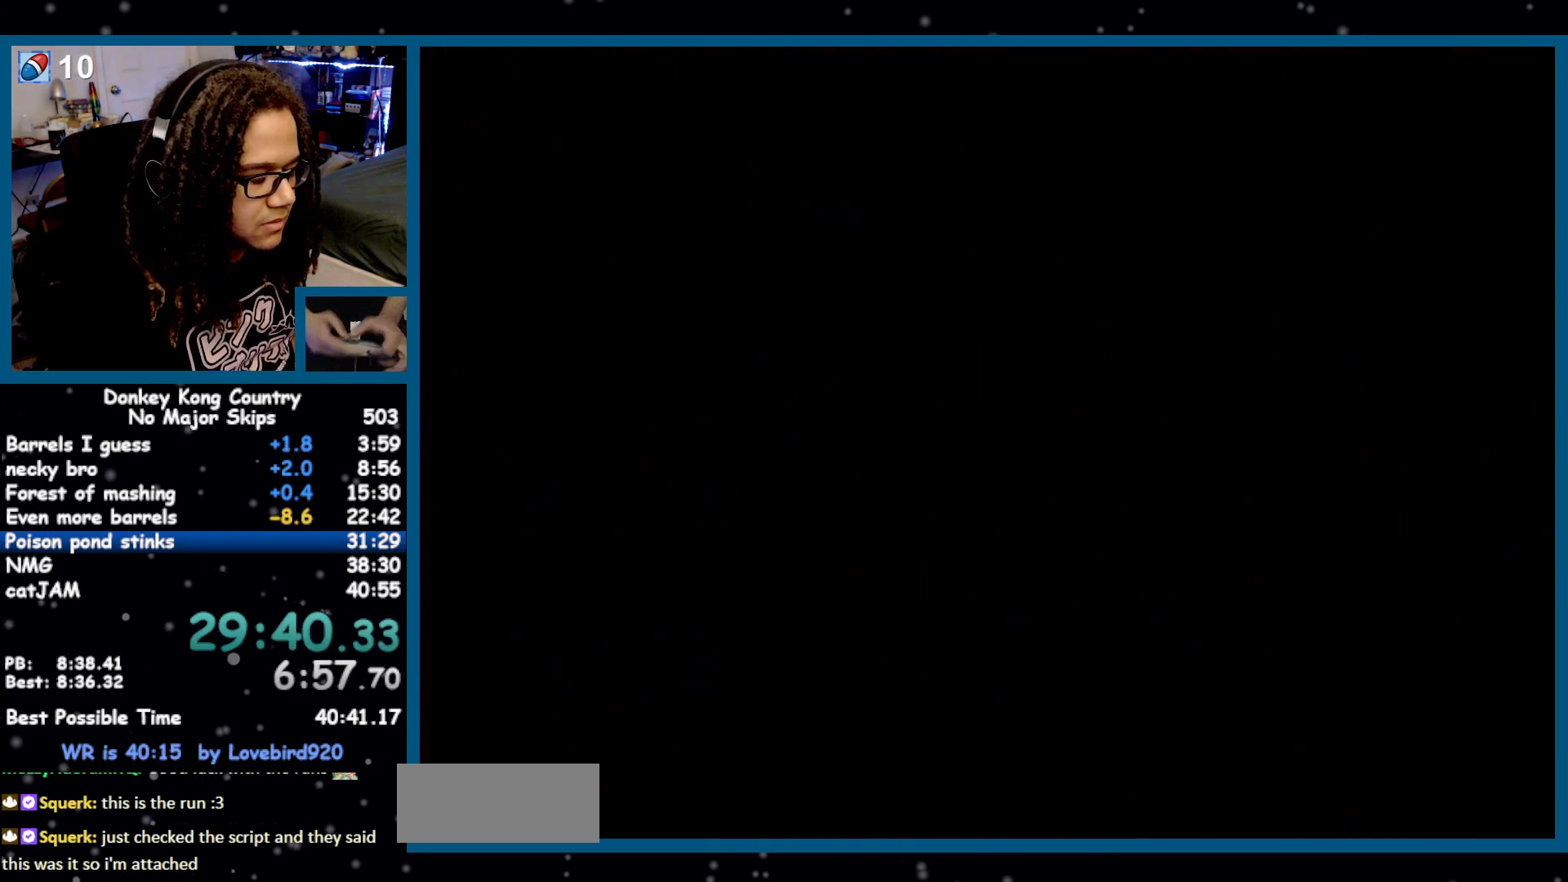
{"buttons": ["X"], "events": [[17, "A", "down"], [17, "X", "down"], [50, "X", "up"], [117, "A", "up"], [183, "A", "down"], [250, "A", "up"], [300, "A", "down"], [300, "X", "down"], [333, "X", "up"], [367, "A", "up"], [417, "X", "down"]]}
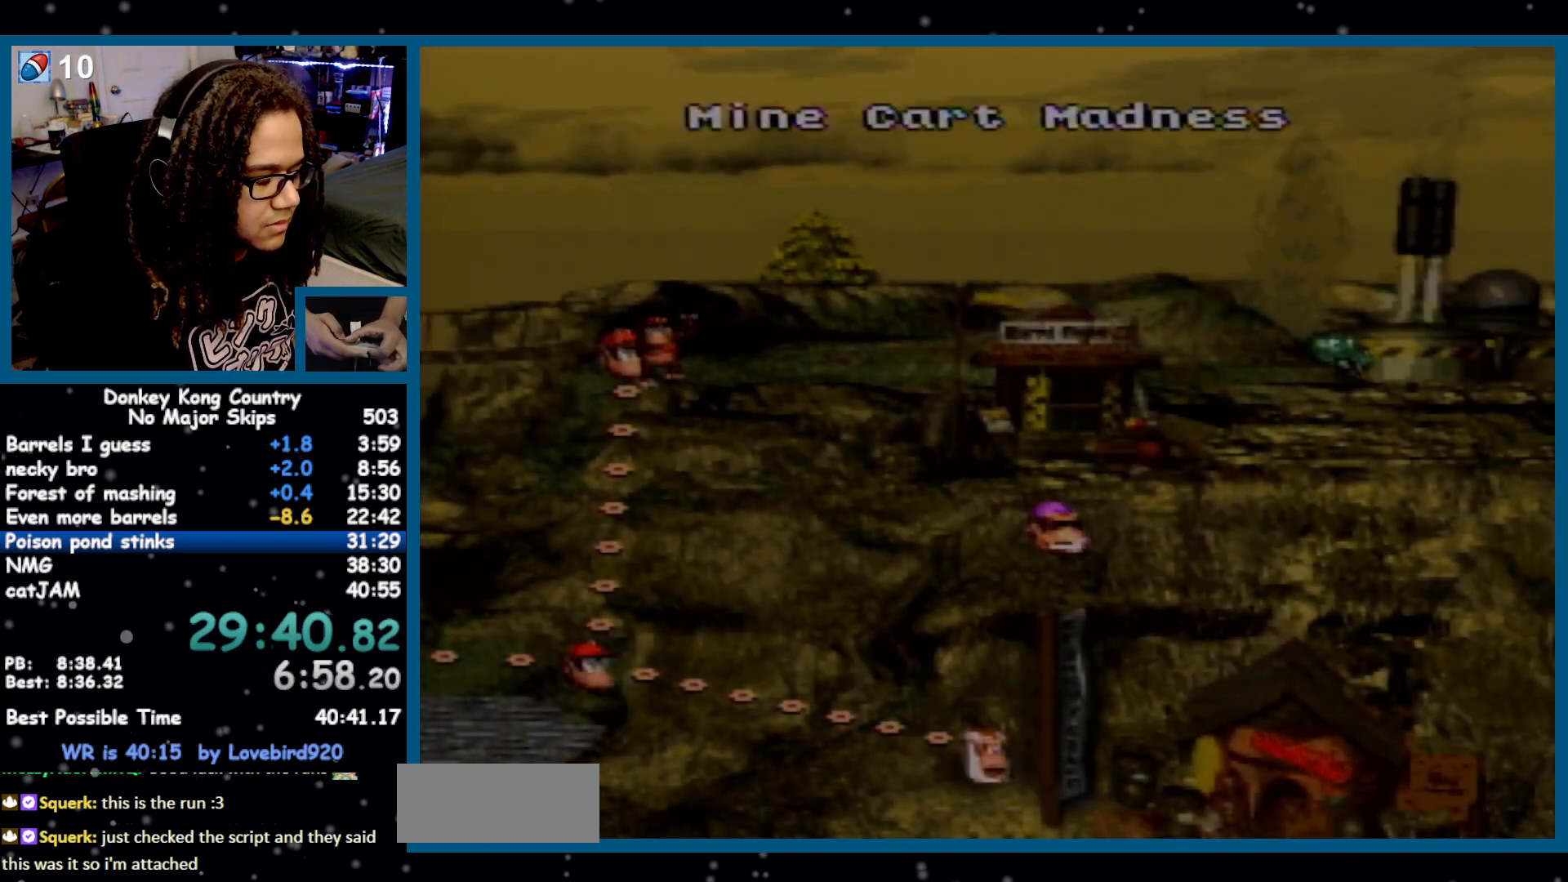
{"buttons": ["A"], "events": [[17, "A", "down"], [17, "X", "up"], [50, "A", "up"], [50, "X", "down"], [117, "X", "up"], [150, "A", "down"], [217, "A", "up"], [267, "A", "down"], [300, "A", "up"], [367, "A", "down"], [433, "A", "up"], [500, "A", "down"]]}
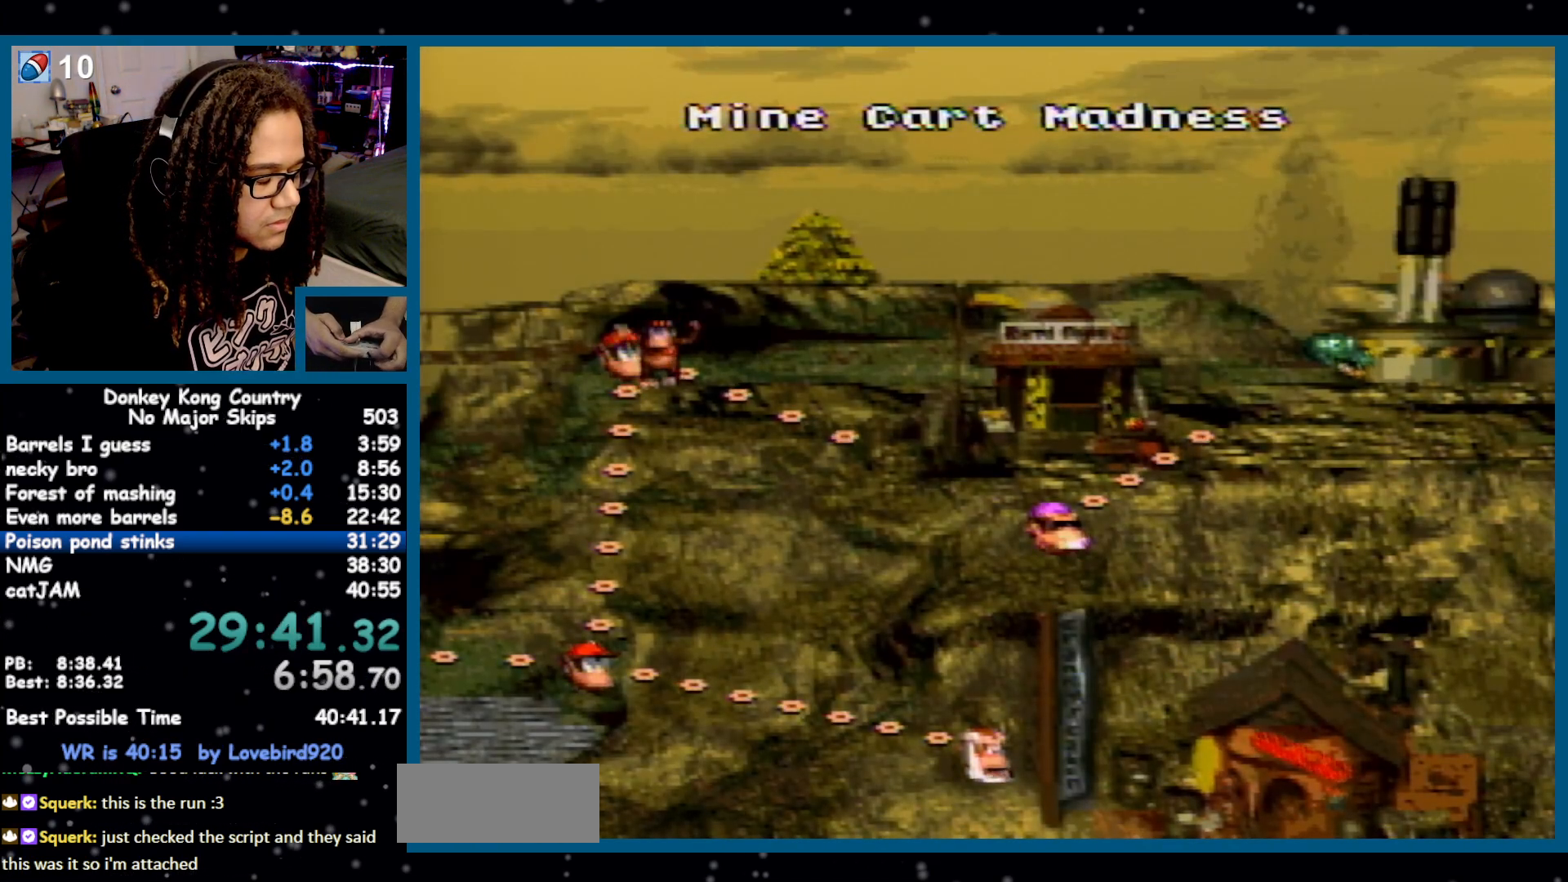
{"buttons": ["A"], "events": [[50, "A", "up"], [150, "A", "down"], [167, "A", "up"], [167, "X", "down"], [200, "X", "up"], [233, "A", "down"], [267, "A", "up"], [267, "X", "down"], [333, "X", "up"], [367, "A", "down"], [433, "A", "up"], [500, "A", "down"]]}
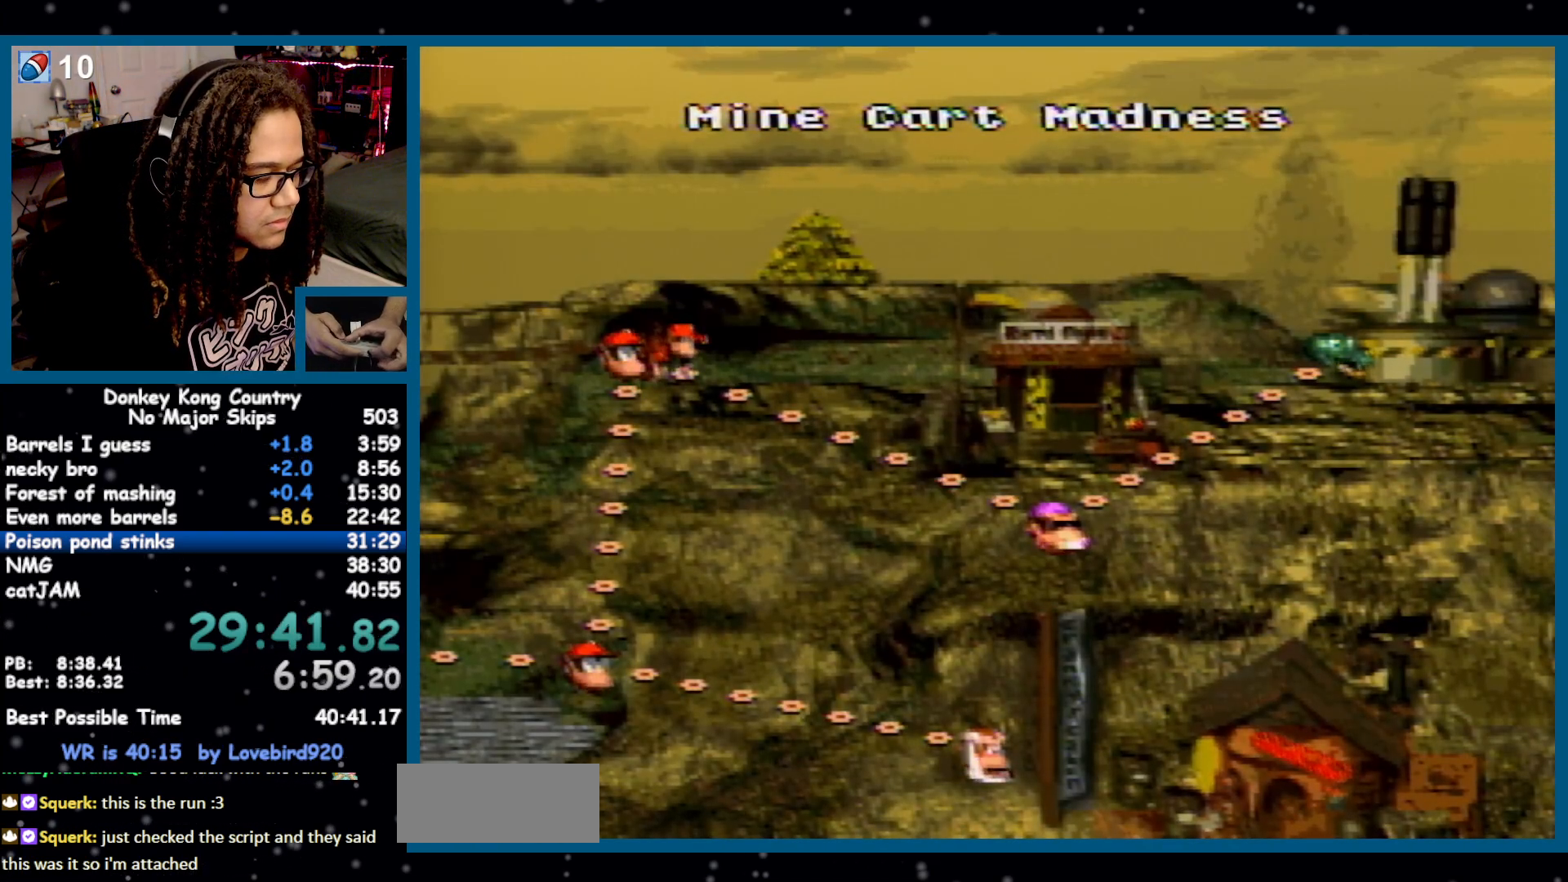
{"buttons": ["DPAD_RIGHT"], "events": [[17, "A", "up"], [17, "X", "down"], [83, "A", "down"], [117, "X", "up"], [233, "A", "up"], [483, "DPAD_RIGHT", "down"]]}
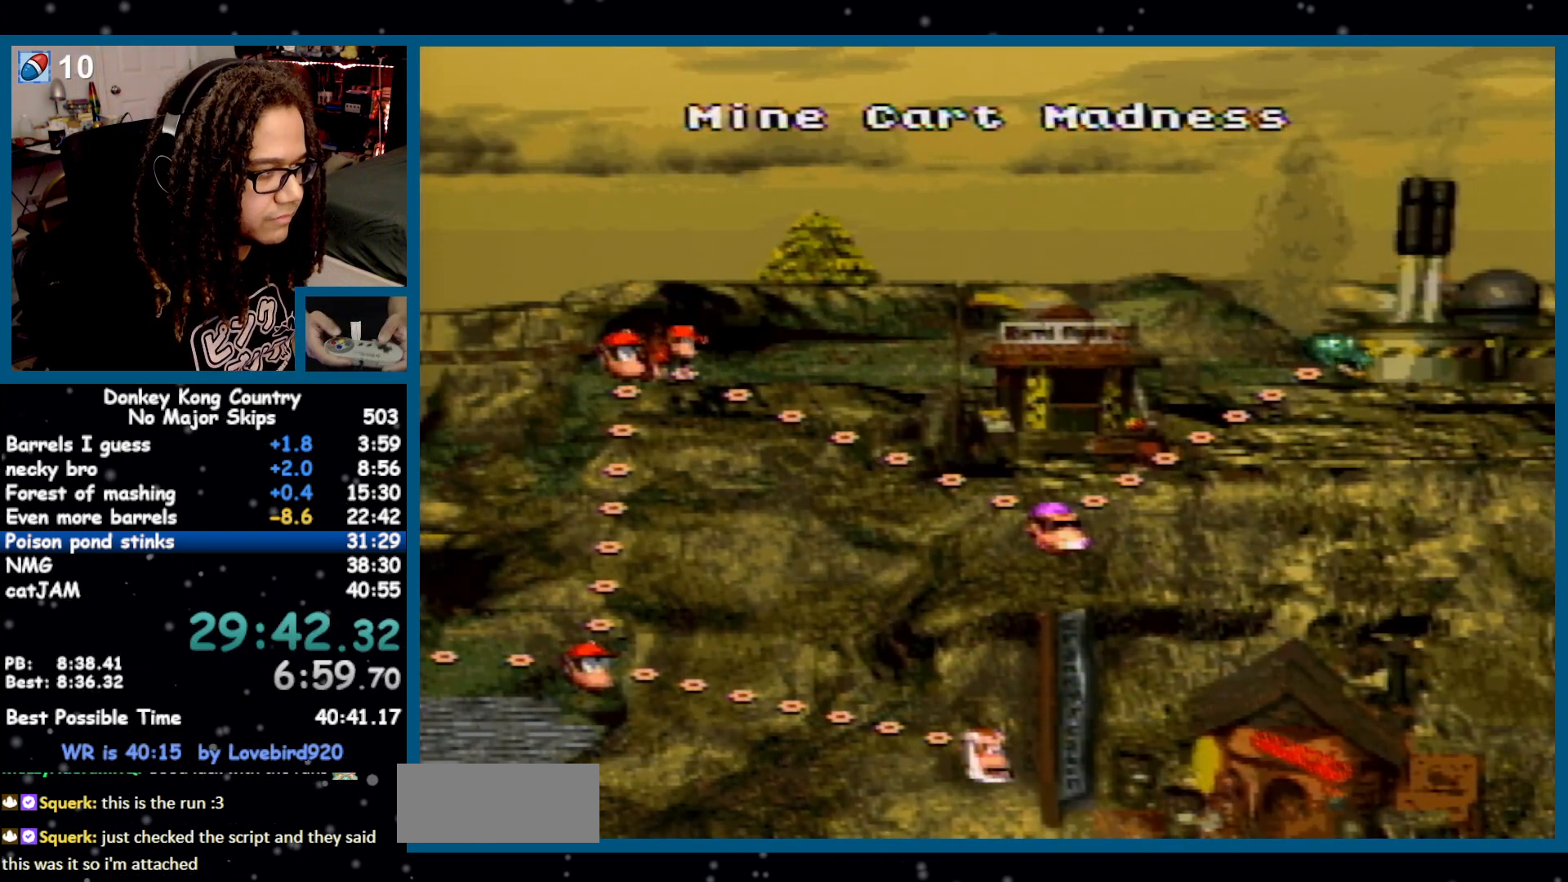
{"buttons": ["DPAD_RIGHT"], "events": []}
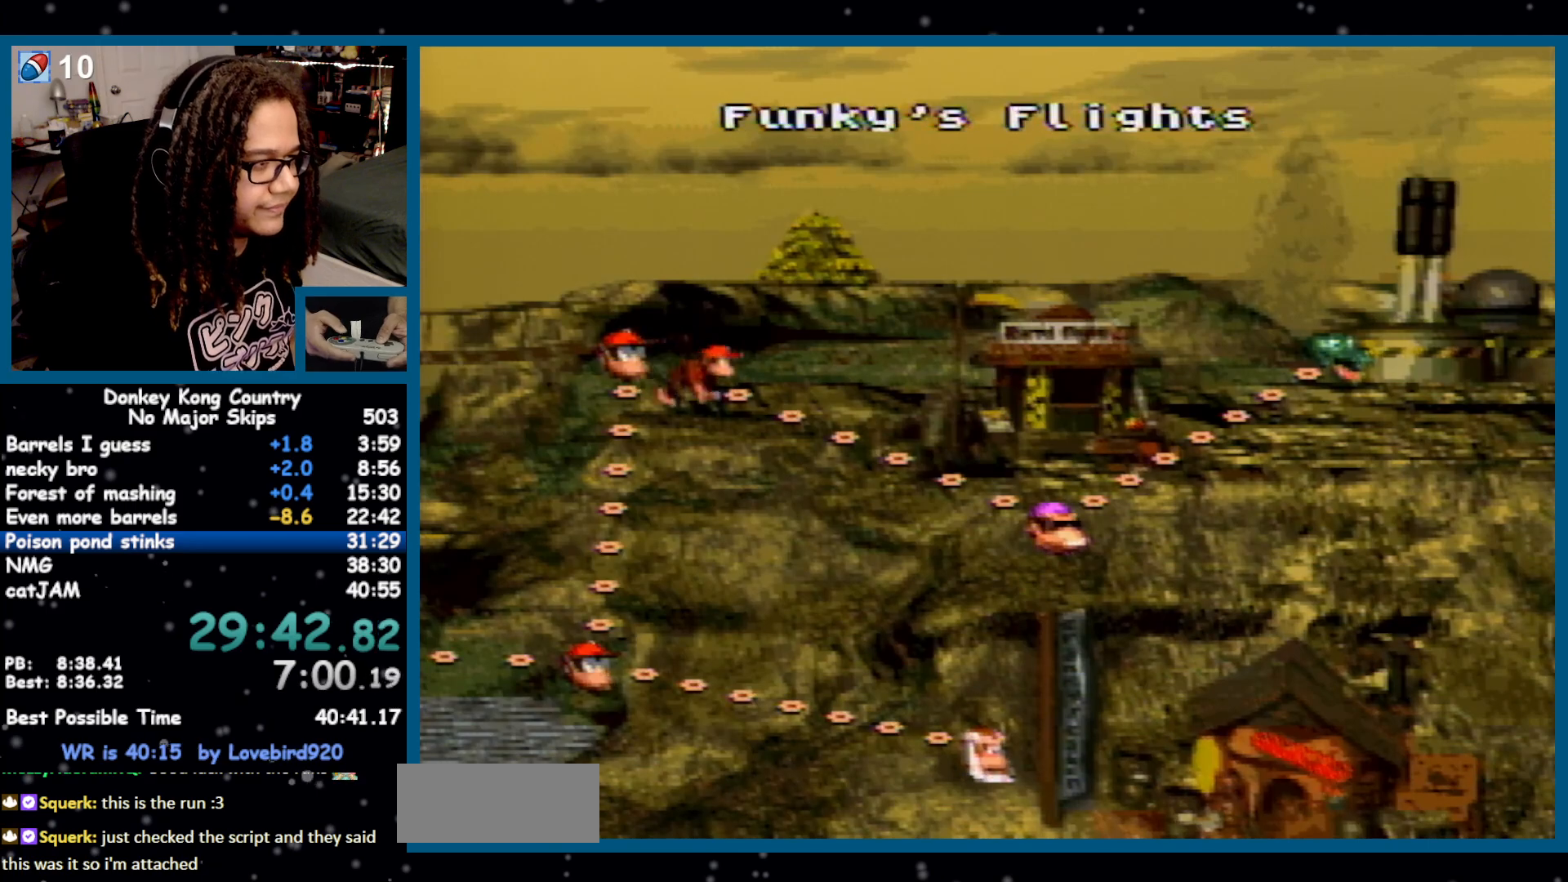
{"buttons": ["DPAD_RIGHT"], "events": []}
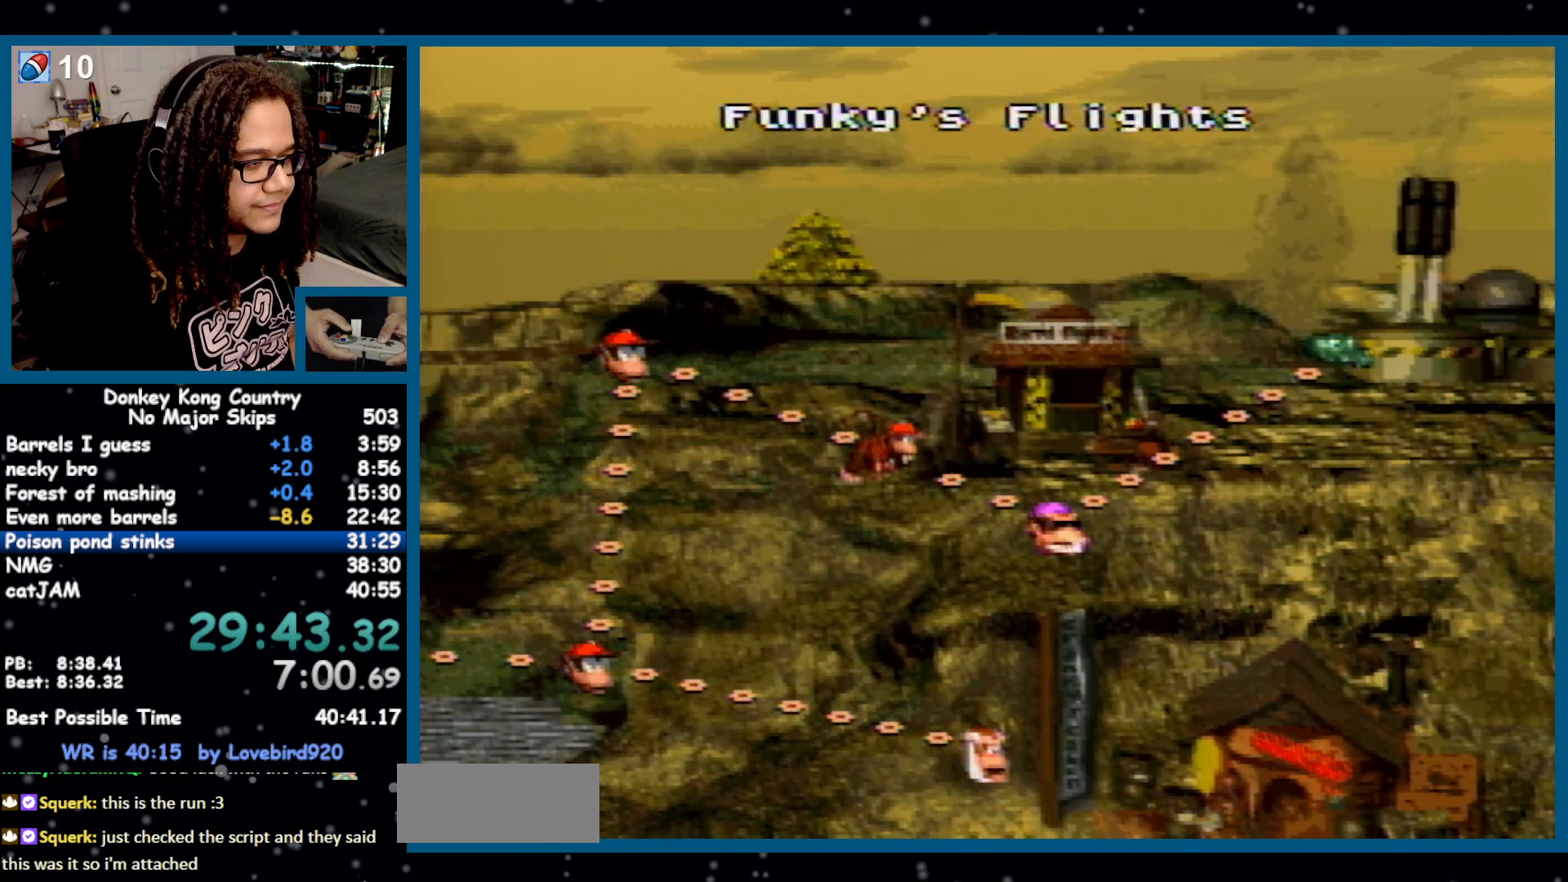
{"buttons": ["DPAD_RIGHT"], "events": []}
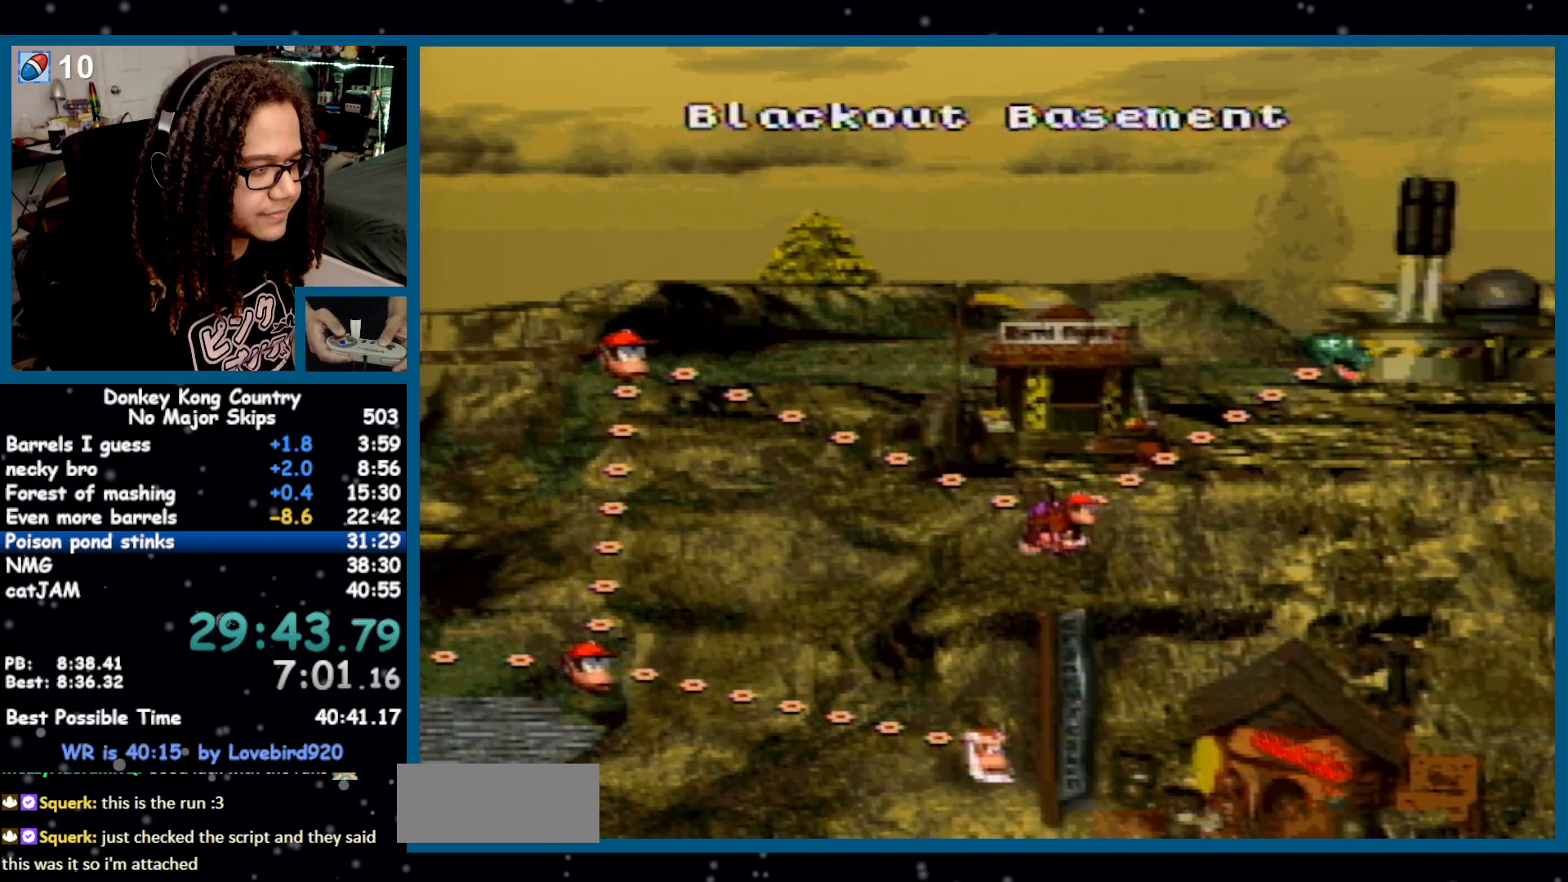
{"buttons": [], "events": [[117, "DPAD_RIGHT", "up"], [233, "X", "down"], [300, "A", "down"], [367, "X", "up"], [400, "A", "up"], [400, "X", "down"], [417, "A", "down"], [450, "X", "up"], [483, "A", "up"]]}
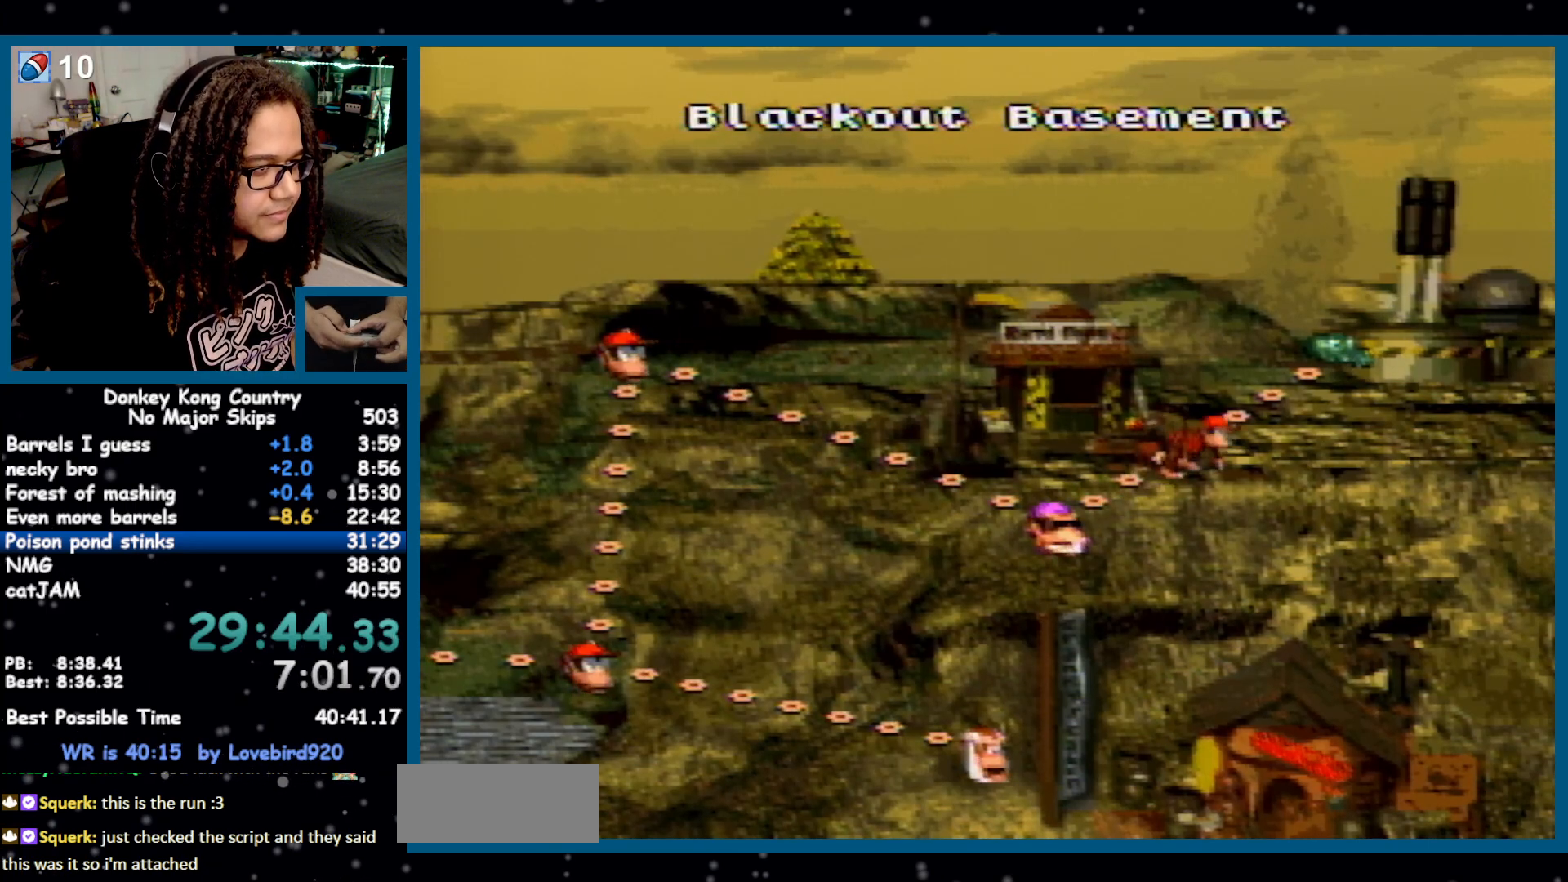
{"buttons": ["X"], "events": [[17, "X", "down"], [50, "A", "down"], [50, "X", "up"], [150, "A", "up"], [150, "X", "down"], [183, "A", "down"], [183, "X", "up"], [233, "A", "up"], [233, "X", "down"], [300, "A", "down"], [300, "X", "up"], [367, "A", "up"], [367, "X", "down"], [417, "A", "down"], [417, "X", "up"], [483, "A", "up"], [483, "X", "down"]]}
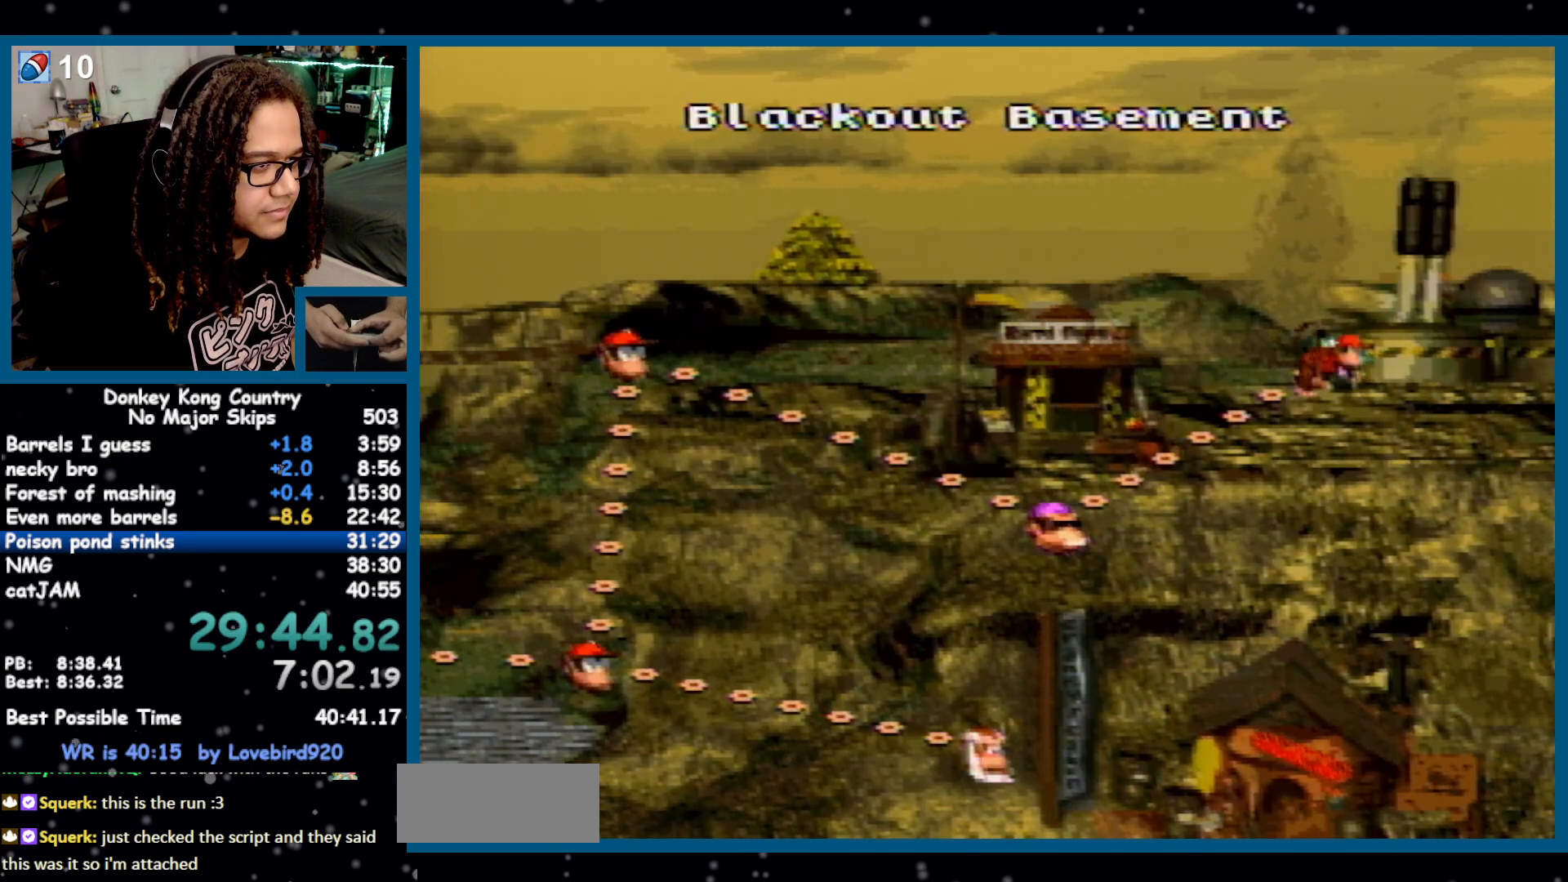
{"buttons": ["A"], "events": [[17, "X", "up"], [50, "A", "down"], [83, "A", "up"], [117, "X", "down"], [167, "A", "down"], [167, "X", "up"], [233, "A", "up"], [233, "X", "down"], [267, "X", "up"], [300, "A", "down"], [333, "A", "up"], [333, "X", "down"], [367, "A", "down"], [467, "X", "up"]]}
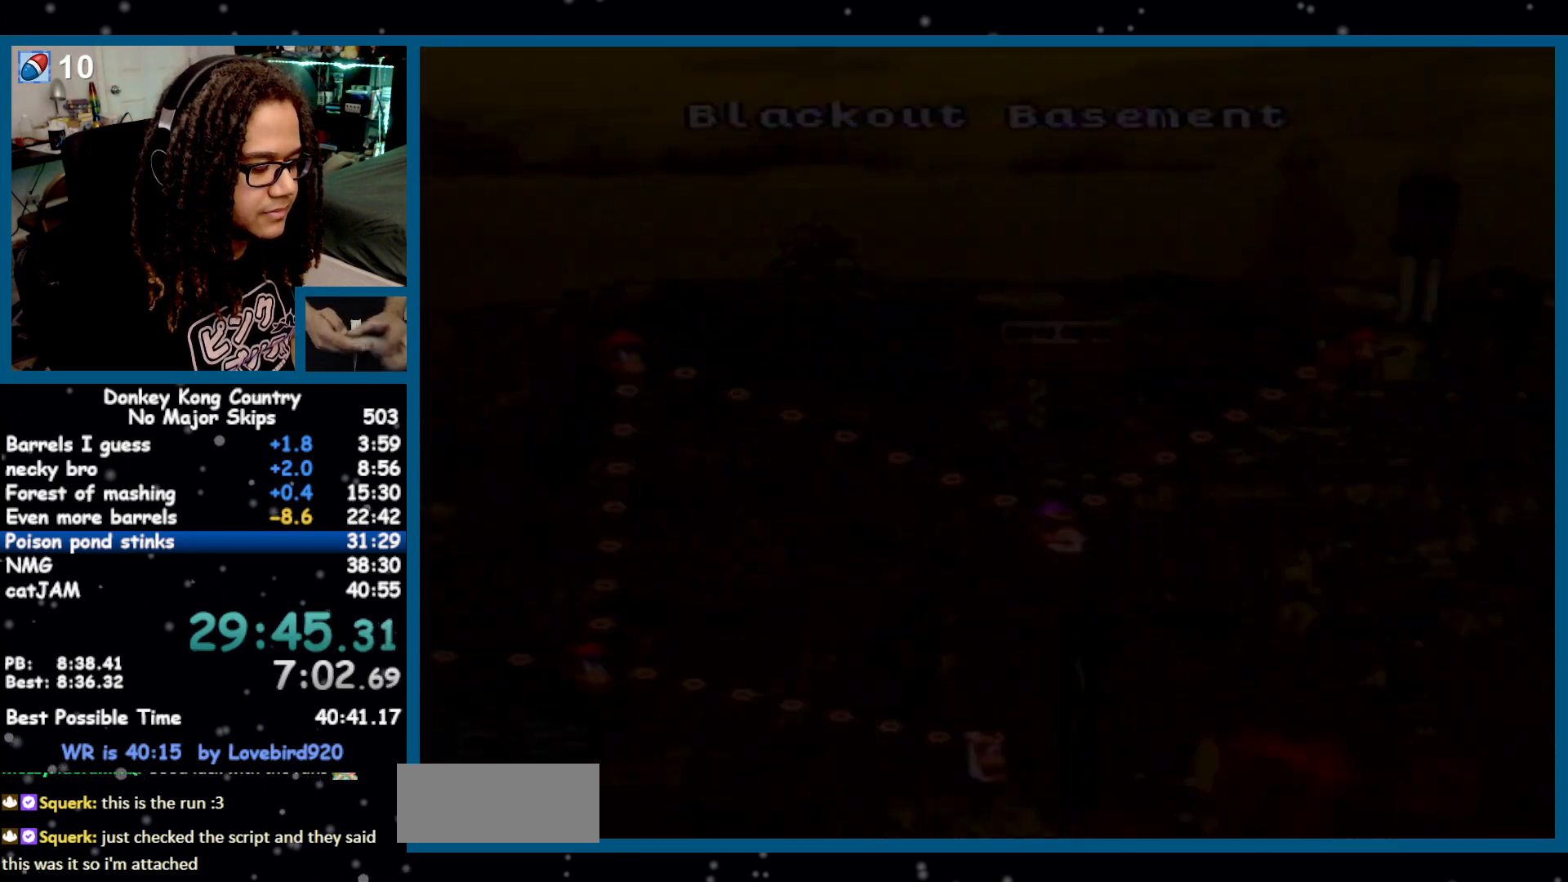
{"buttons": ["Y", "DPAD_RIGHT"], "events": [[150, "A", "up"], [233, "Y", "down"], [333, "DPAD_RIGHT", "down"]]}
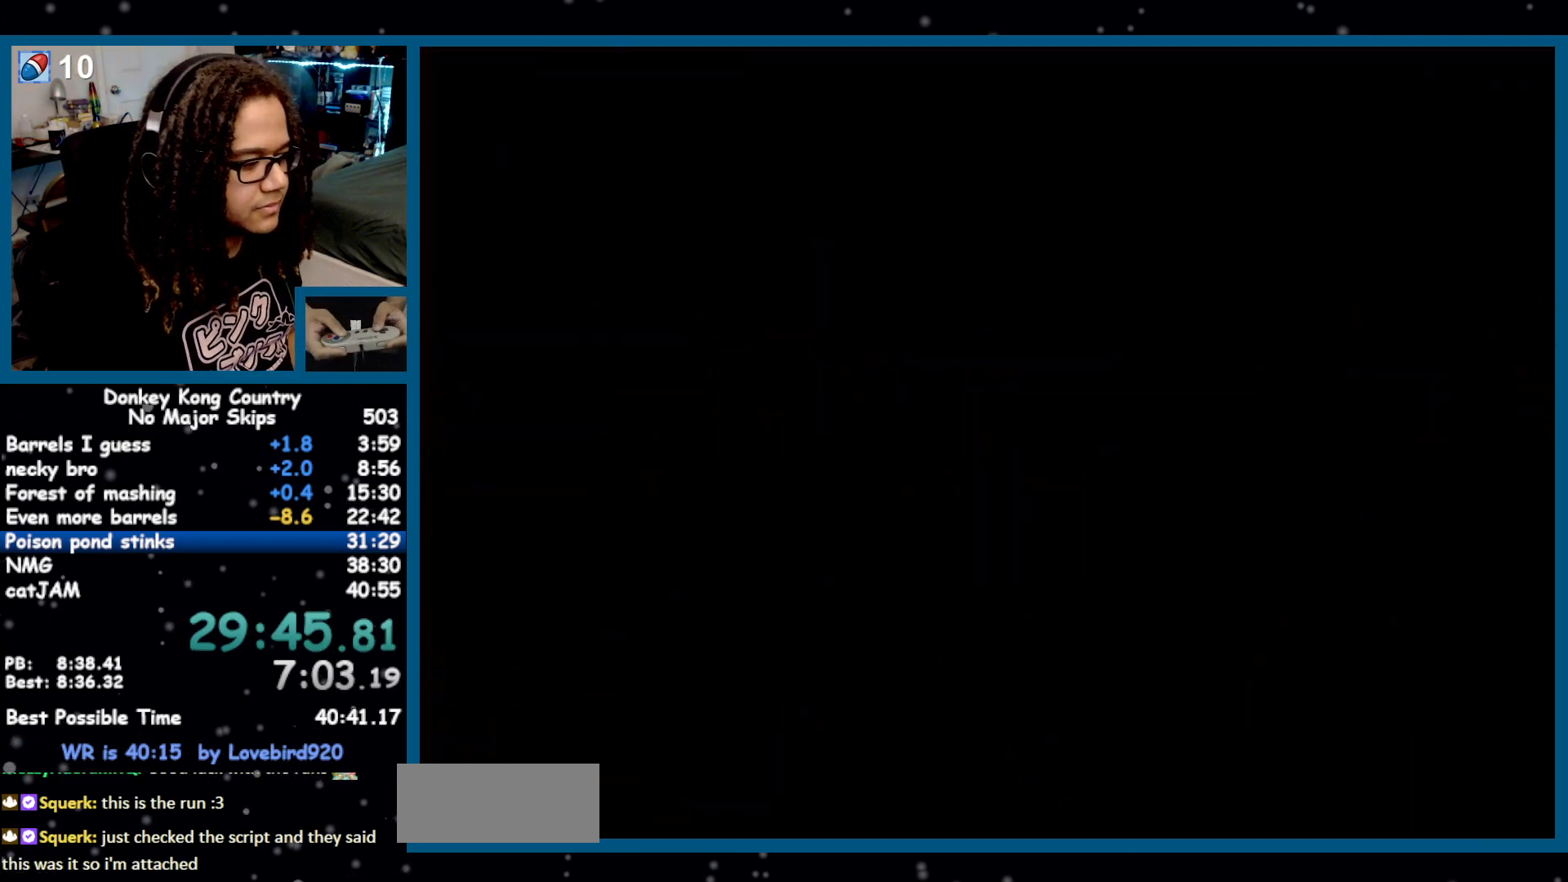
{"buttons": ["Y", "DPAD_RIGHT"], "events": []}